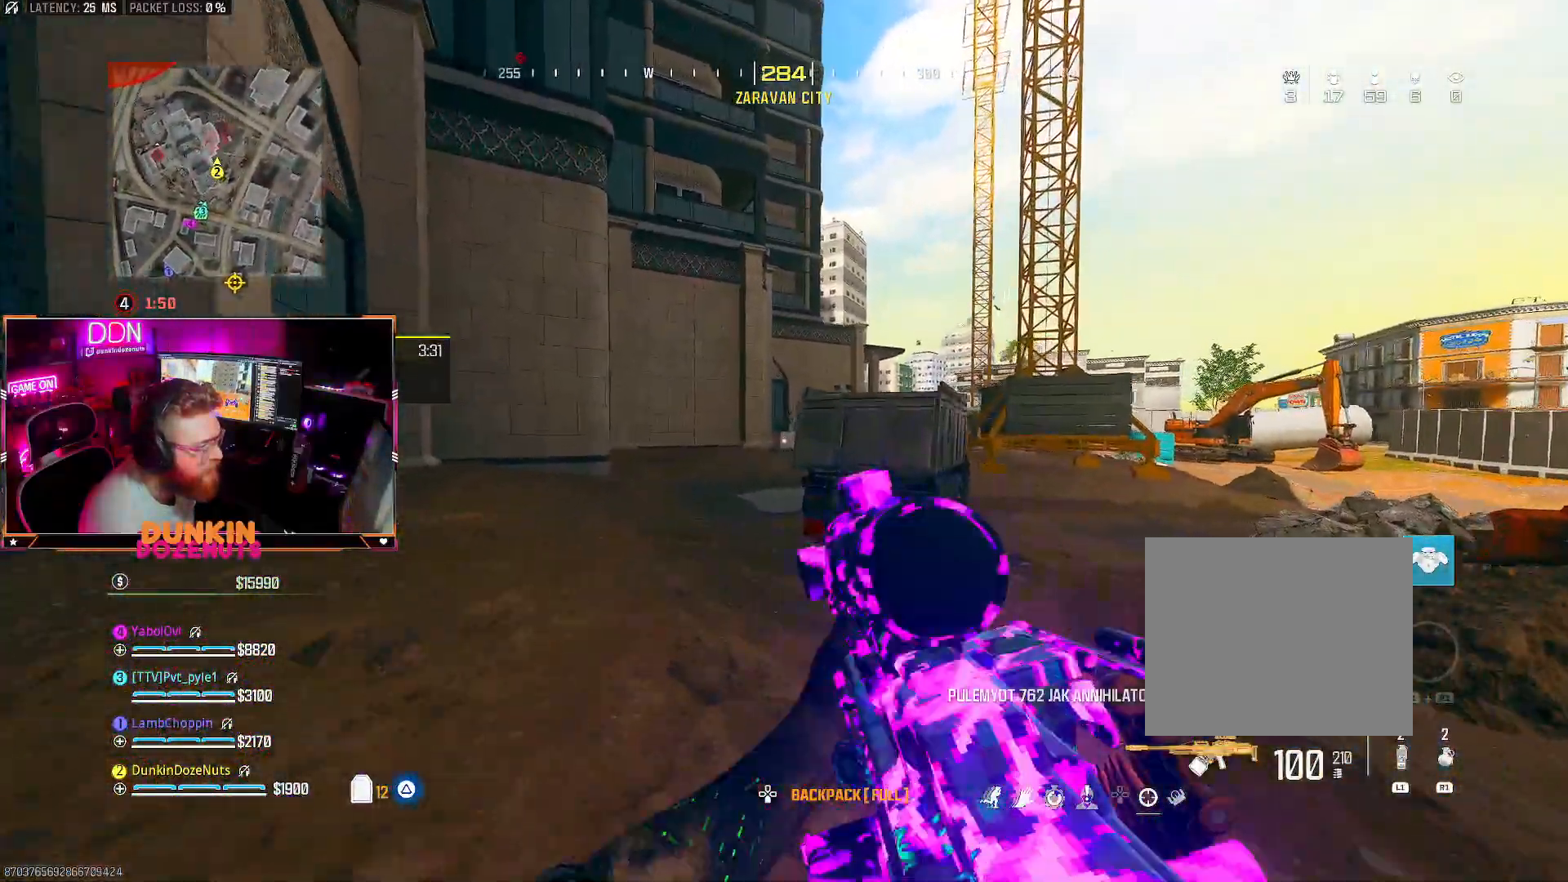
Gameplay with a controller (PlayStation layout); each line is a JSON object with the inputs held at the frame after it. "events" lists button and stick changes between this image and that frame as [ms after this image, input, new state], when the widget could be followed in between.
{"buttons": ["L3"], "left_stick": "up-left", "right_stick": "center", "events": [[117, "CIRCLE", "up"], [167, "CROSS", "down"], [200, "L3", "down"], [250, "CROSS", "up"], [317, "L3", "up"], [317, "TRIANGLE", "down"], [383, "L3", "down"], [417, "TRIANGLE", "up"]]}
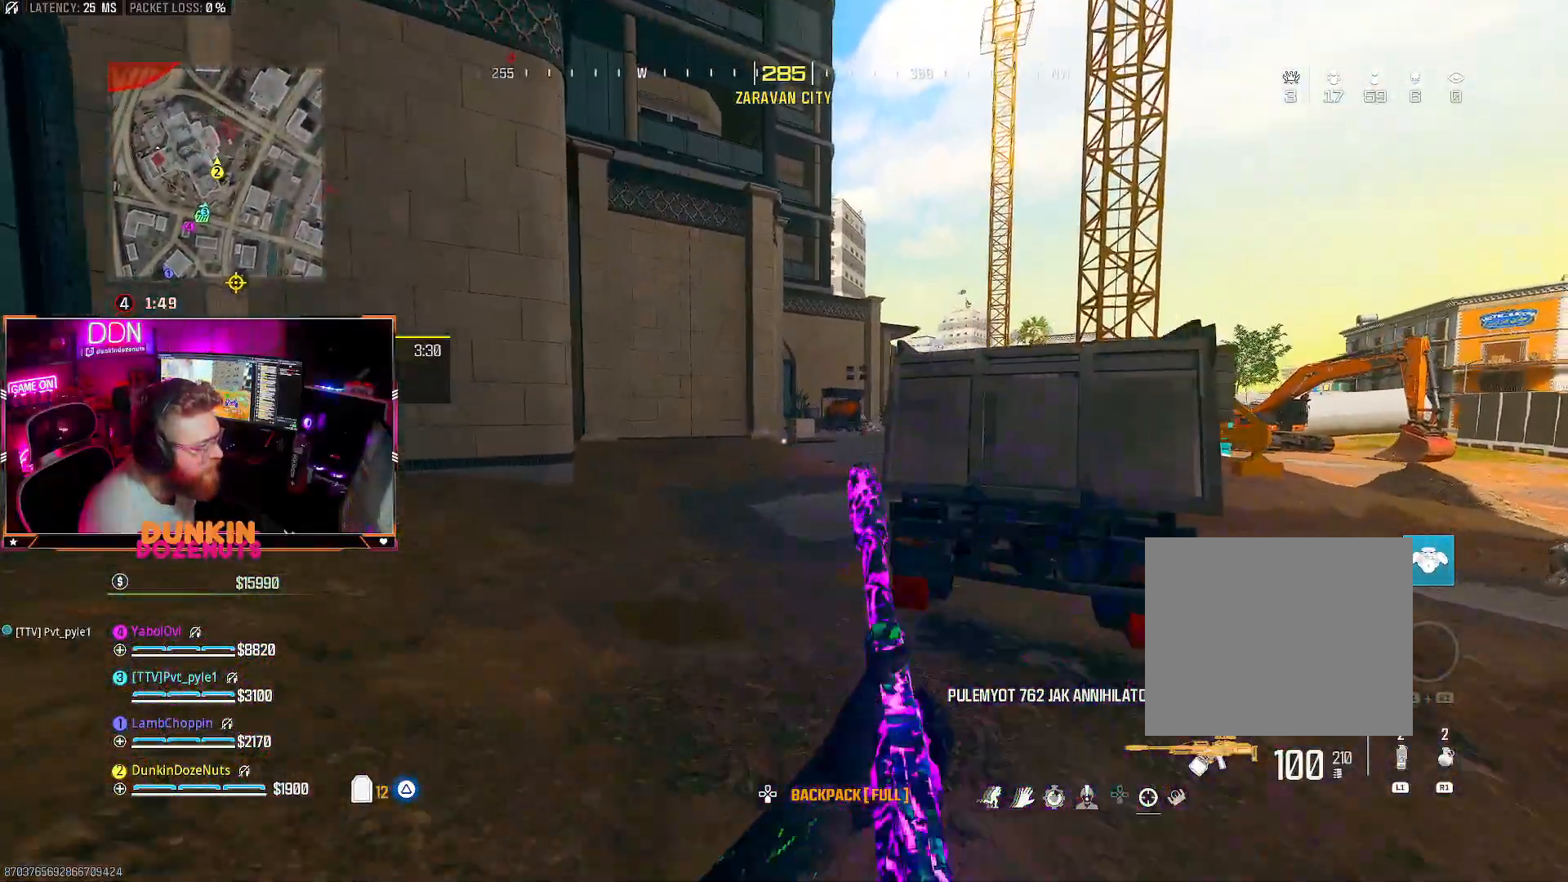
{"buttons": ["CIRCLE"], "left_stick": "up", "right_stick": "center", "events": [[17, "L3", "up"], [100, "L3", "down"], [133, "CIRCLE", "down"], [233, "L3", "up"], [267, "right_stick", "right"], [350, "L3", "down"], [433, "right_stick", "center"], [483, "L3", "up"], [483, "left_stick", "up"]]}
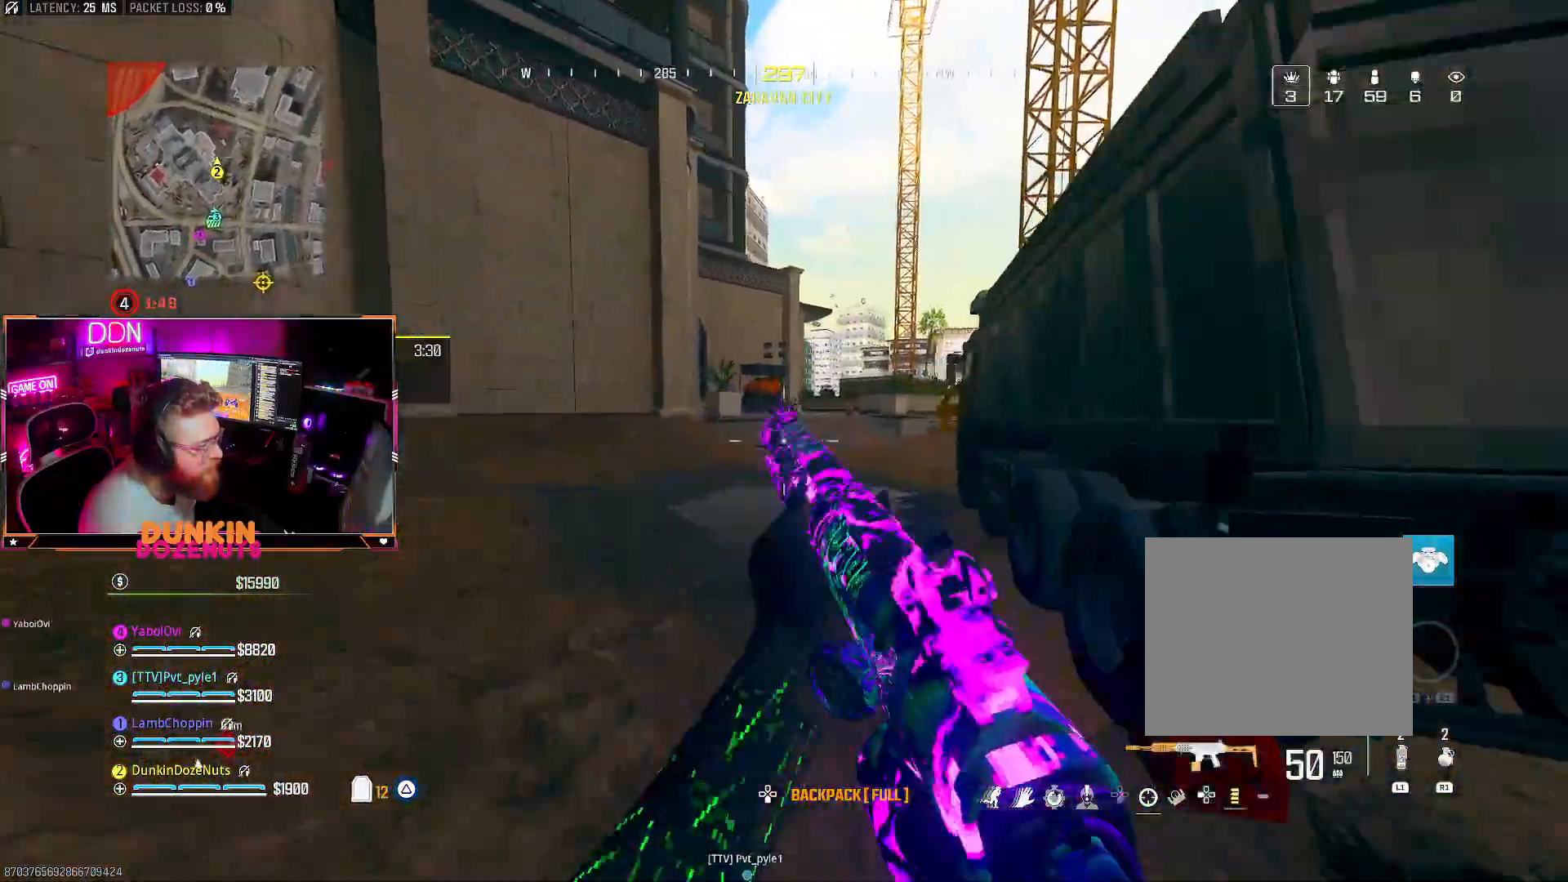
{"buttons": ["L3"], "left_stick": "up", "right_stick": "center", "events": [[67, "CIRCLE", "up"], [183, "CROSS", "down"], [200, "L3", "down"], [283, "CROSS", "up"]]}
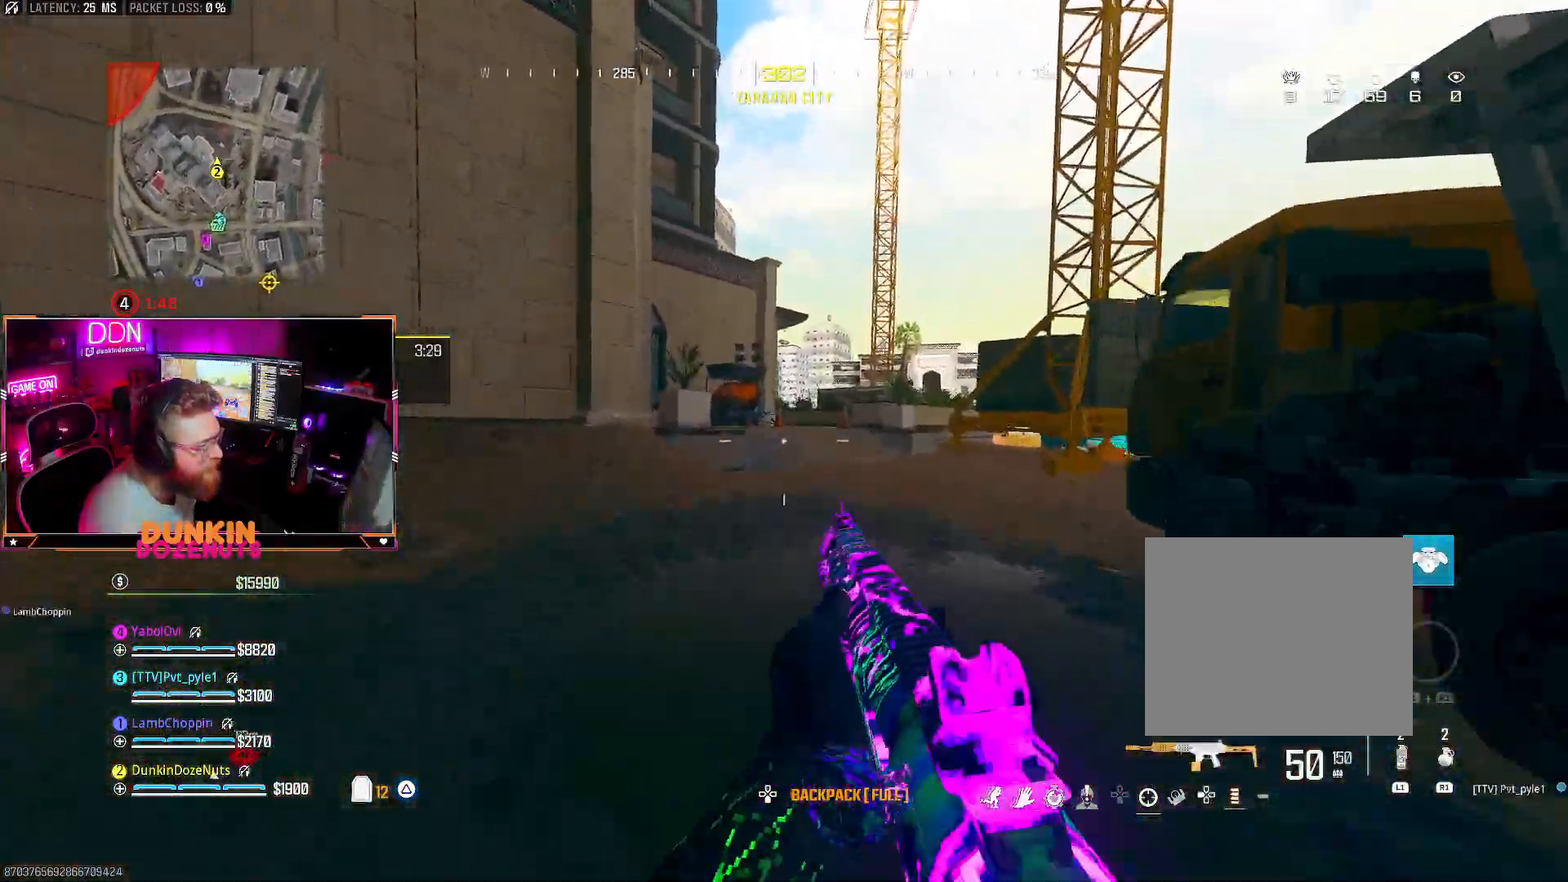
{"buttons": [], "left_stick": "up", "right_stick": "center", "events": [[67, "L3", "up"]]}
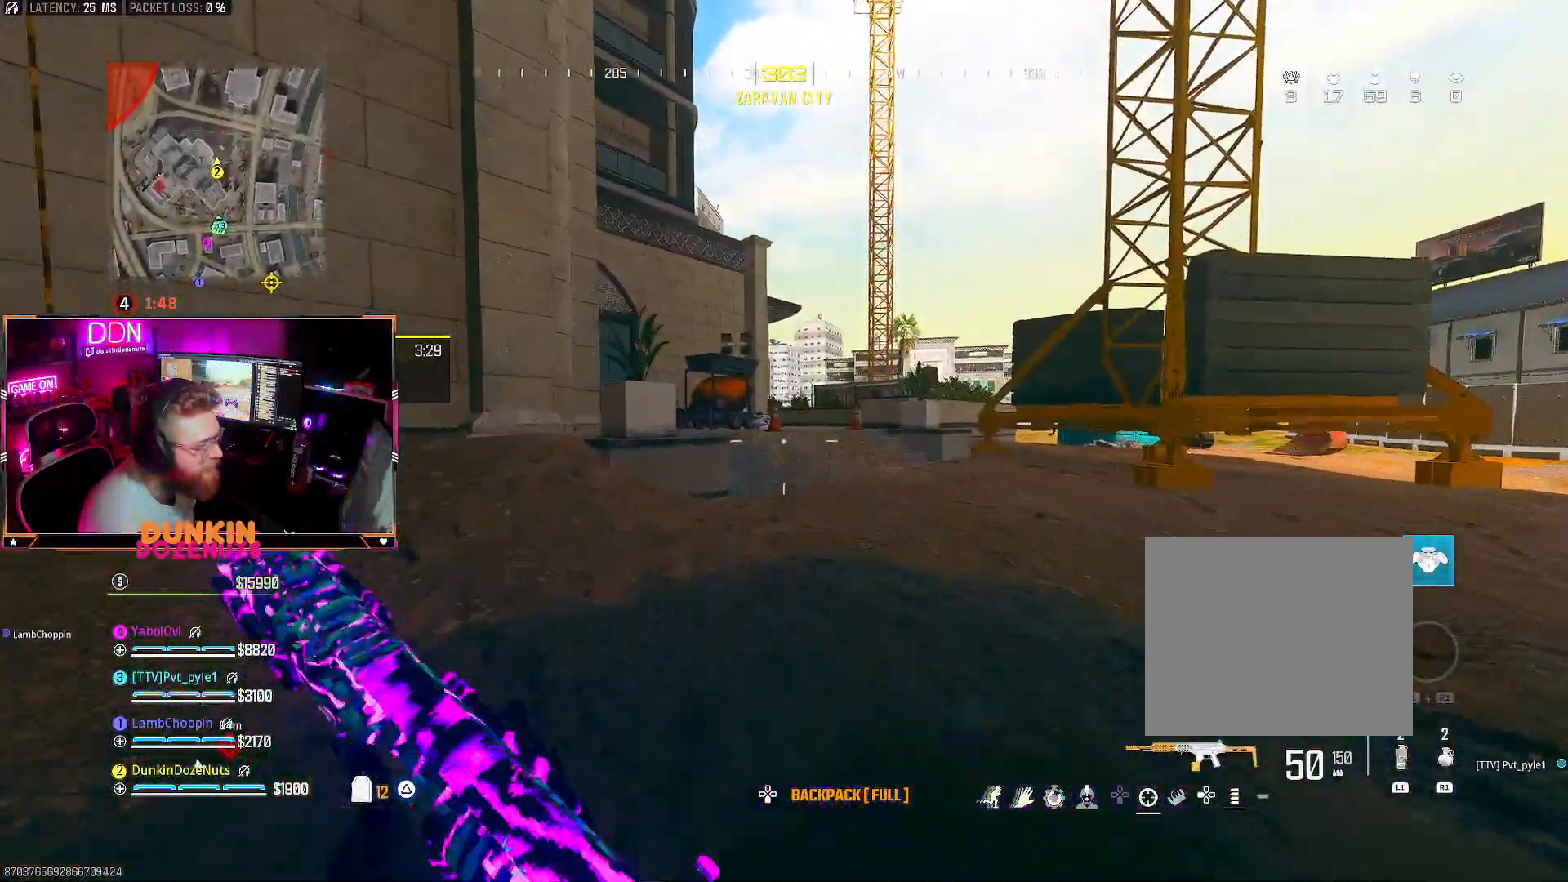
{"buttons": ["CIRCLE"], "left_stick": "up", "right_stick": "left", "events": [[50, "CIRCLE", "down"], [417, "right_stick", "left"]]}
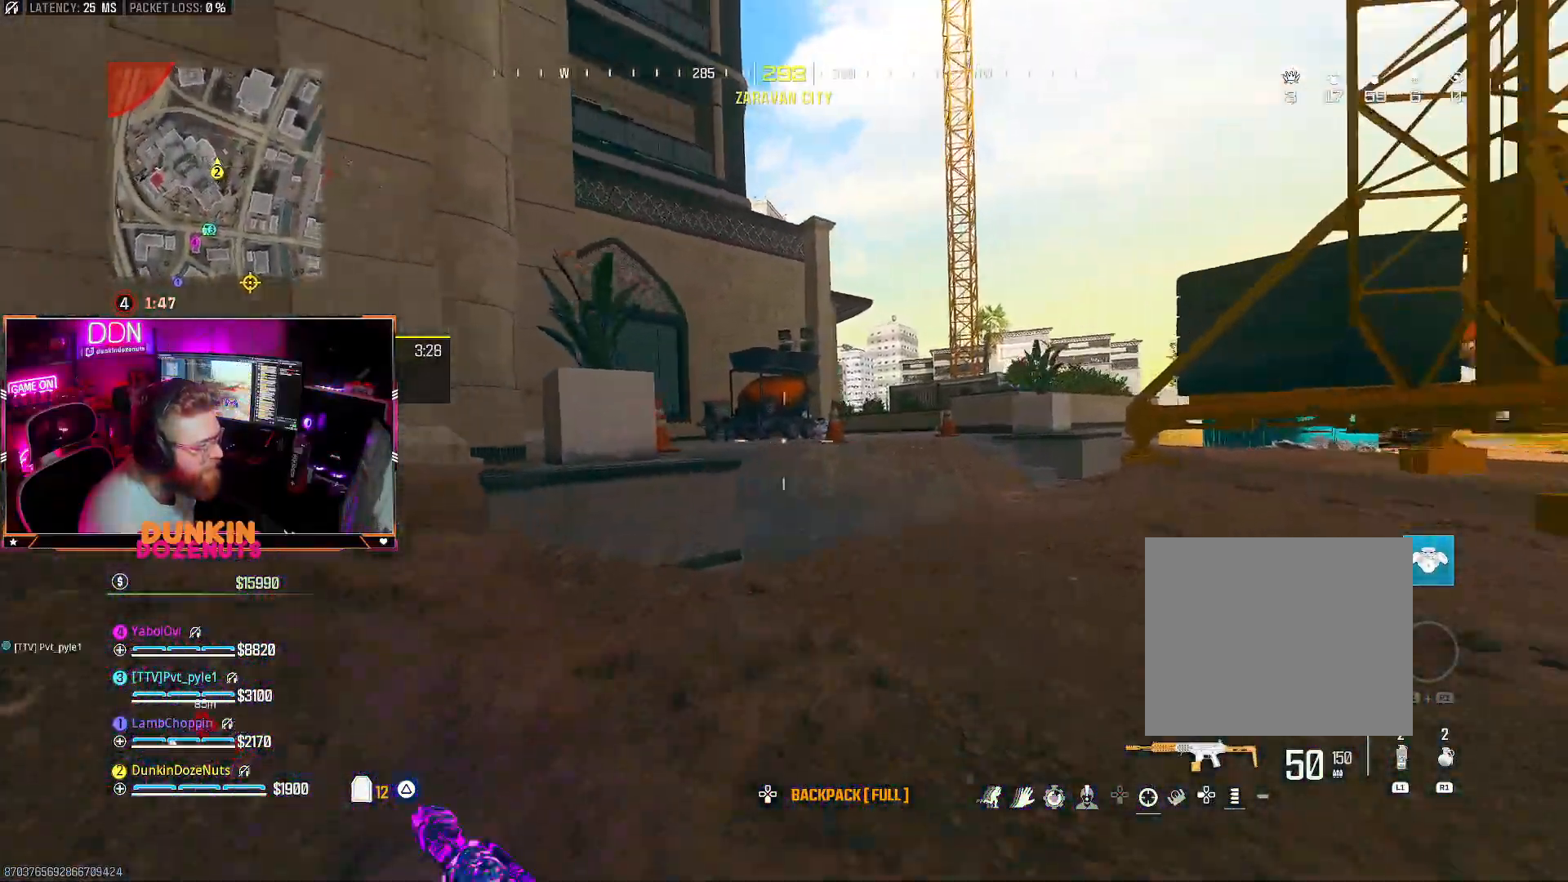
{"buttons": [], "left_stick": "up", "right_stick": "left", "events": [[17, "CIRCLE", "up"], [50, "CROSS", "down"], [83, "L3", "down"], [117, "right_stick", "center"], [133, "CROSS", "up"], [200, "L3", "up"], [300, "L3", "down"], [350, "L3", "up"], [450, "right_stick", "left"]]}
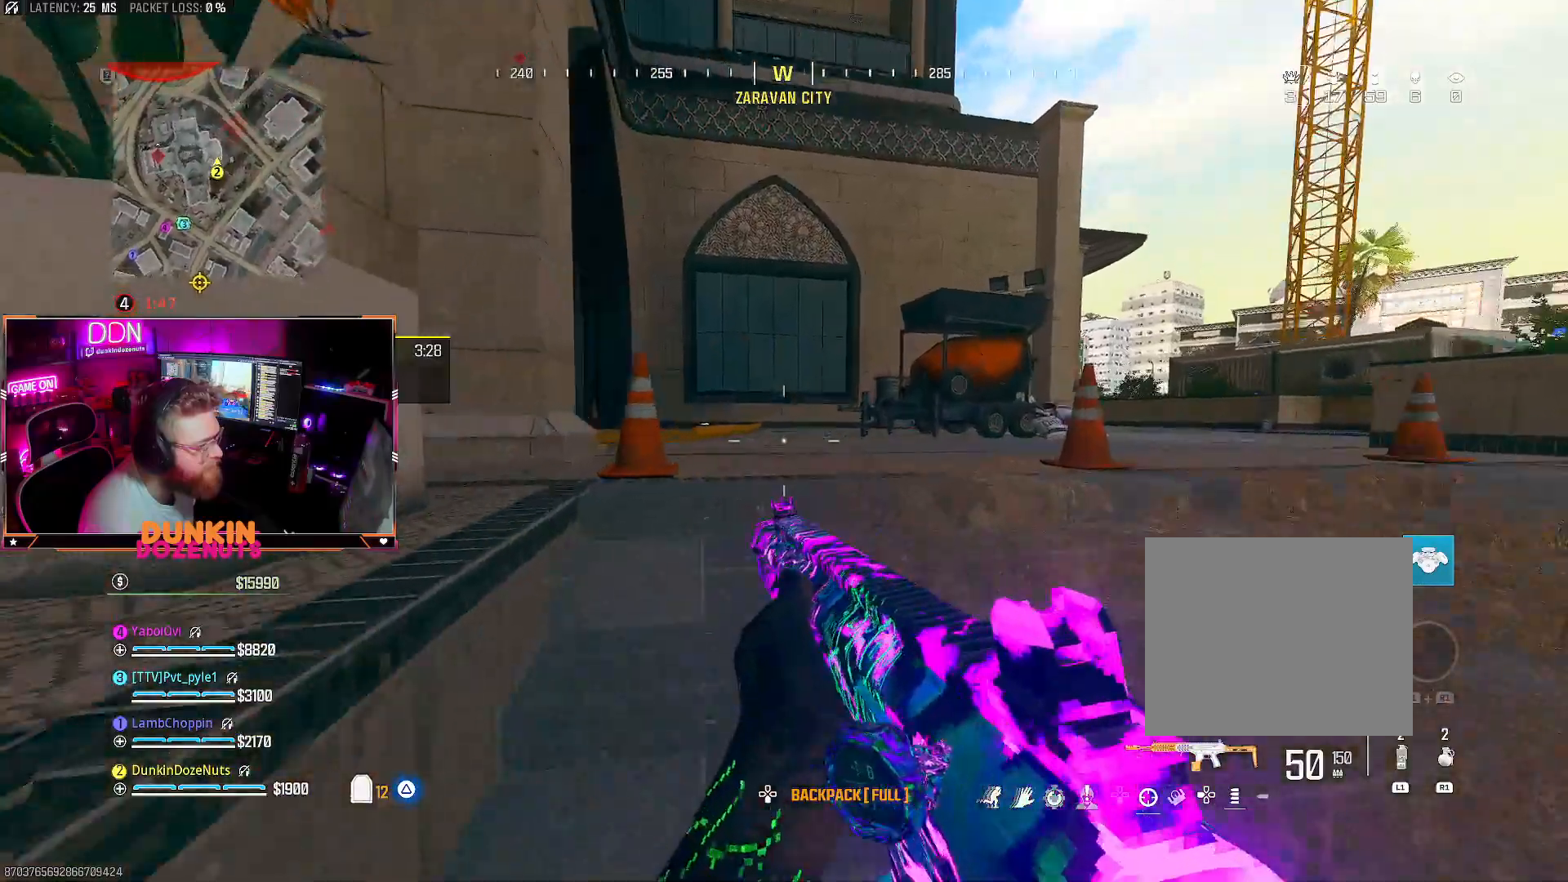
{"buttons": [], "left_stick": "up", "right_stick": "center", "events": [[67, "DPAD_RIGHT", "down"], [83, "right_stick", "center"], [167, "DPAD_RIGHT", "up"]]}
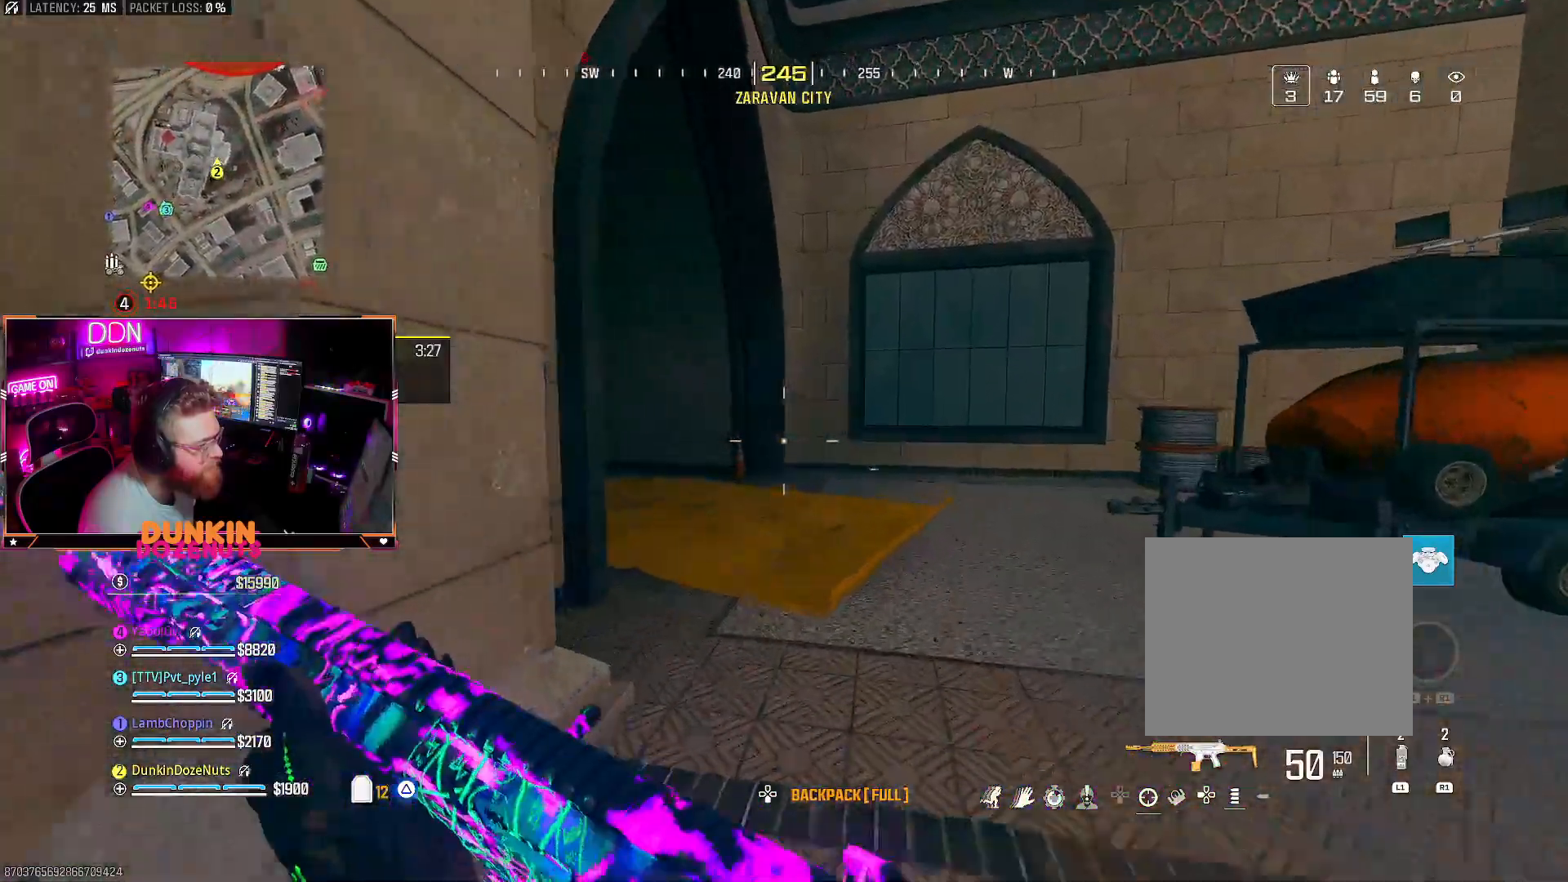
{"buttons": [], "left_stick": "up", "right_stick": "center", "events": [[67, "L3", "down"], [67, "right_stick", "left"], [200, "right_stick", "center"], [217, "L3", "up"], [283, "L3", "down"], [317, "right_stick", "left"], [433, "L3", "up"], [500, "right_stick", "center"]]}
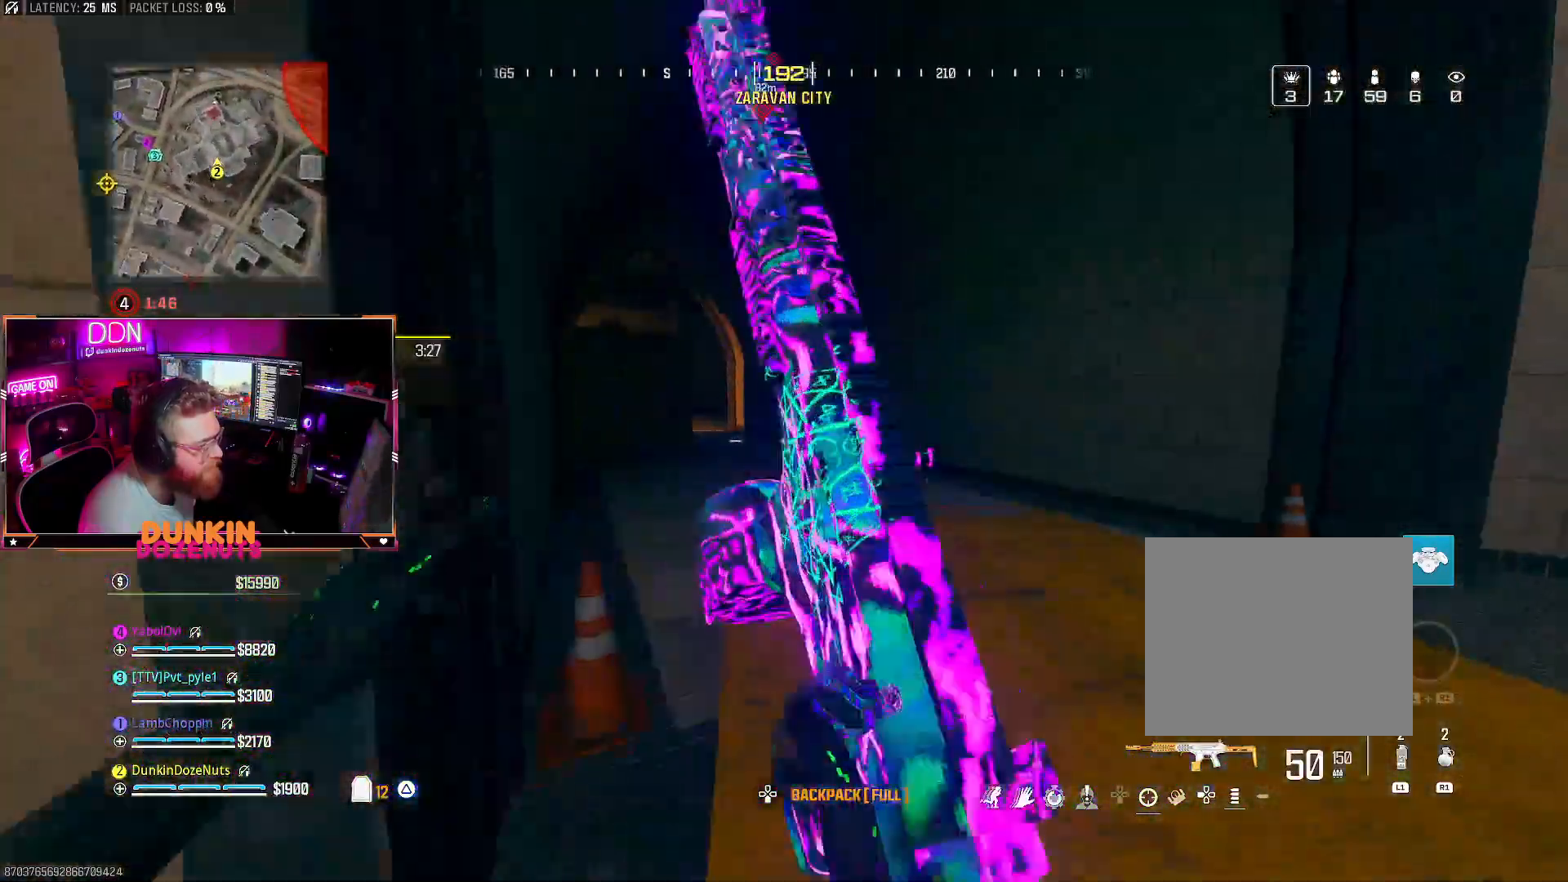
{"buttons": ["DPAD_RIGHT"], "left_stick": "up-left", "right_stick": "center", "events": [[367, "left_stick", "up-left"], [467, "DPAD_RIGHT", "down"]]}
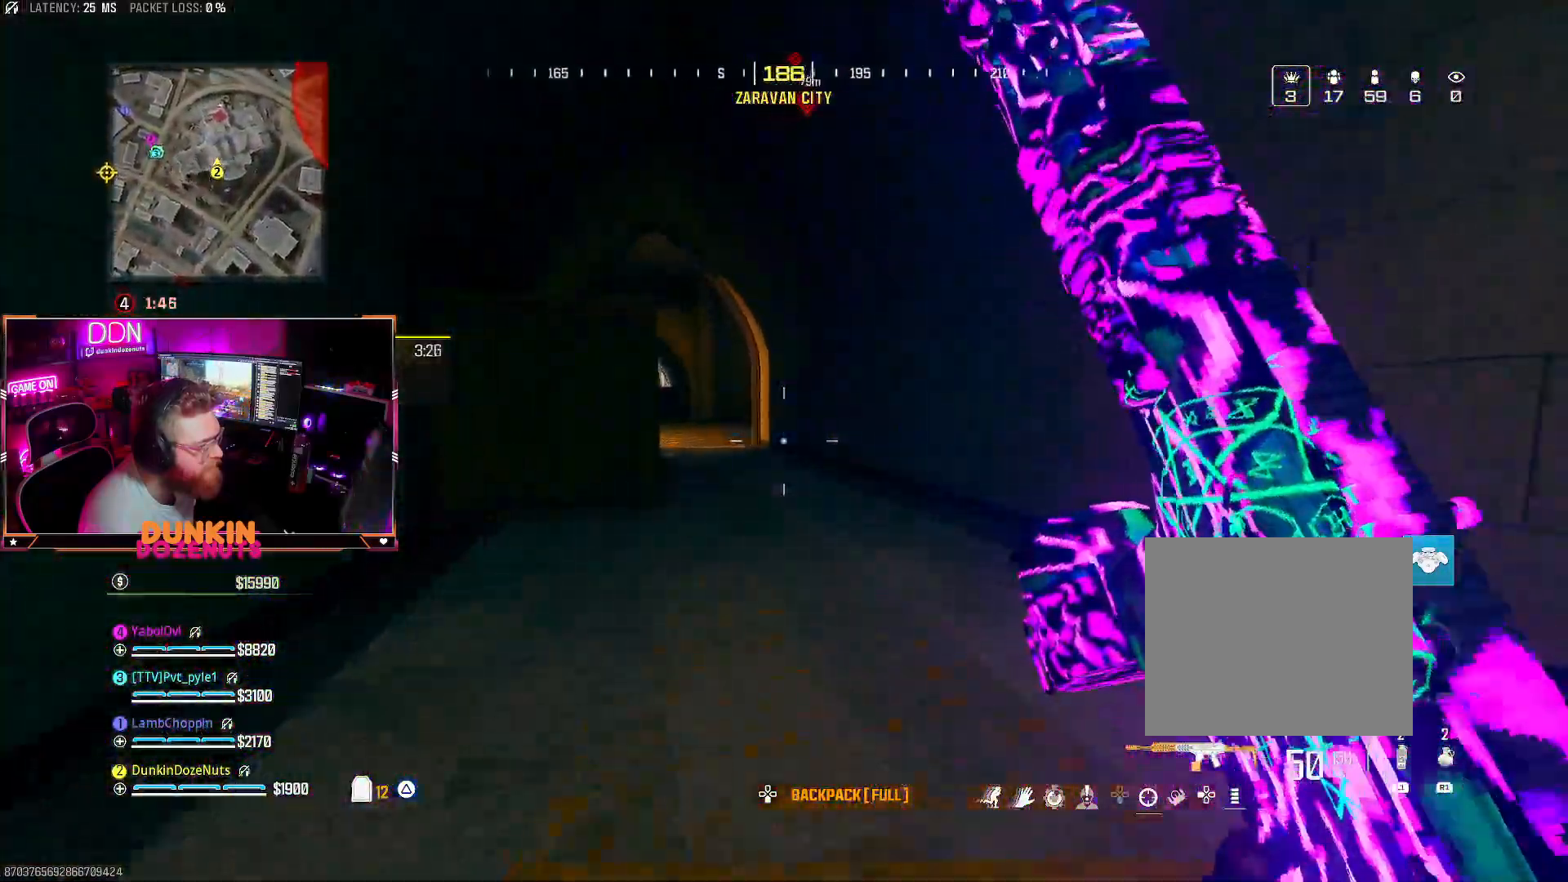
{"buttons": [], "left_stick": "up", "right_stick": "center", "events": [[100, "DPAD_RIGHT", "up"], [233, "left_stick", "up"]]}
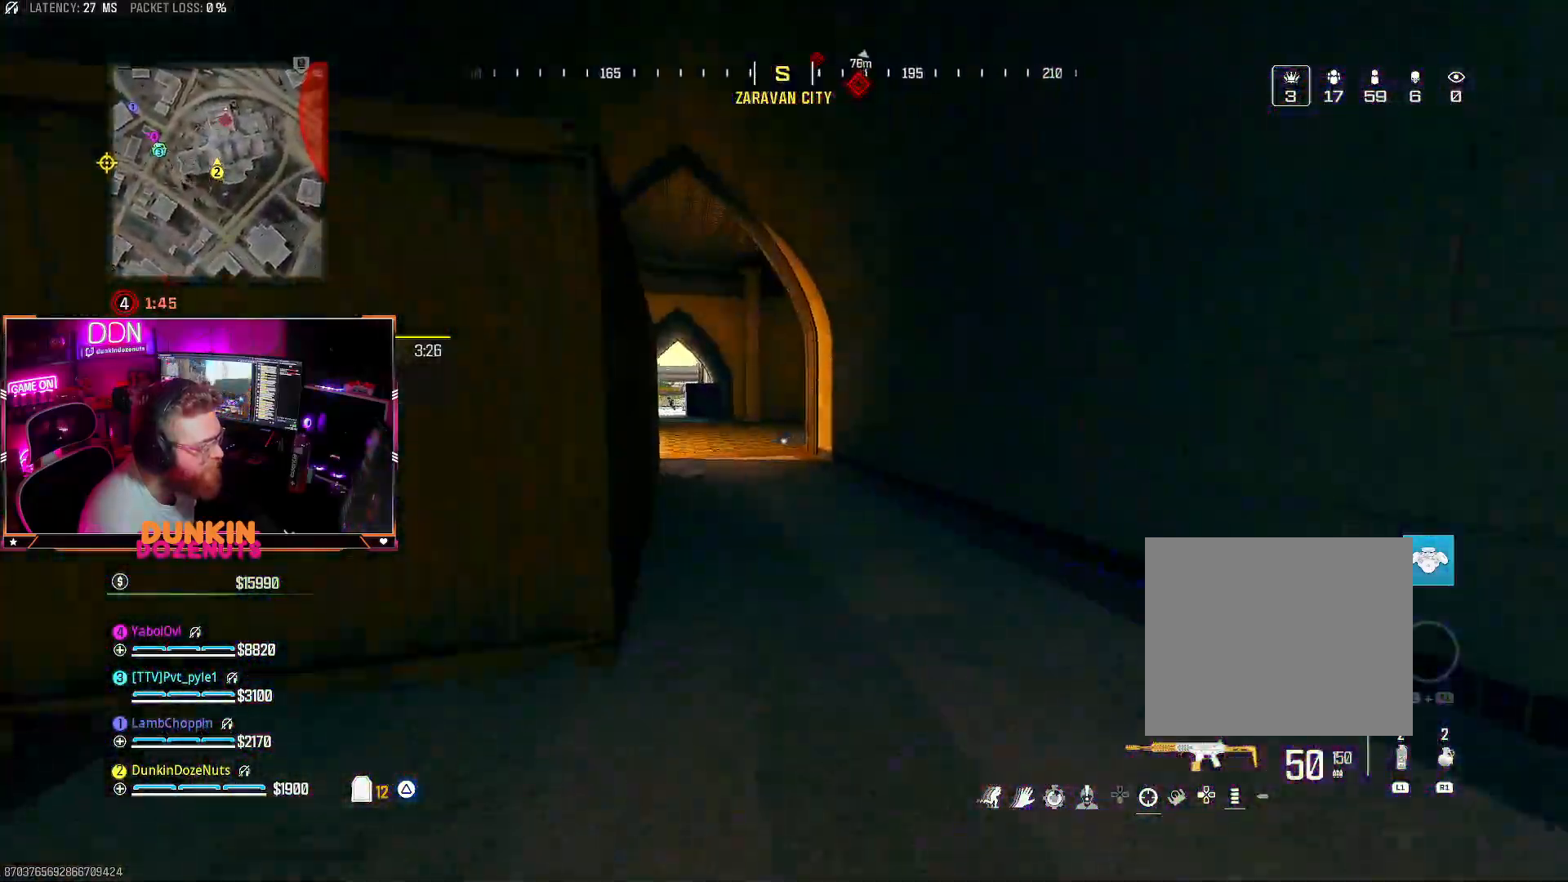
{"buttons": ["R2"], "left_stick": "down", "right_stick": "center", "events": [[300, "left_stick", "left"], [400, "R2", "down"], [433, "left_stick", "down"]]}
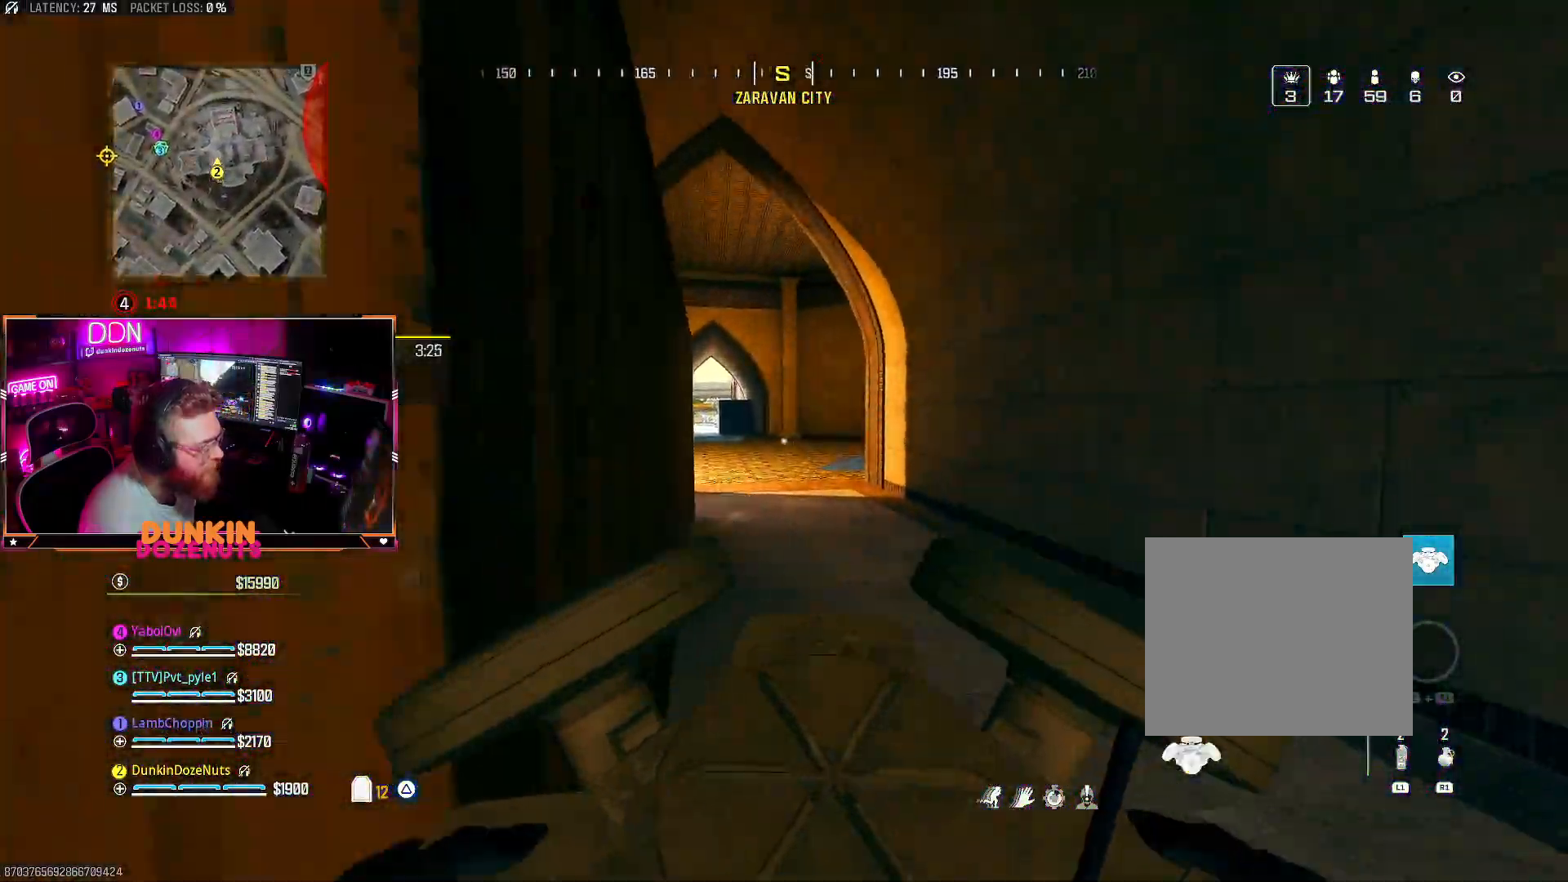
{"buttons": ["R2"], "left_stick": "down", "right_stick": "down-right", "events": [[33, "R2", "up"], [100, "left_stick", "down-right"], [117, "R2", "down"], [350, "R2", "up"], [383, "left_stick", "down"], [400, "right_stick", "down-right"], [433, "R2", "down"]]}
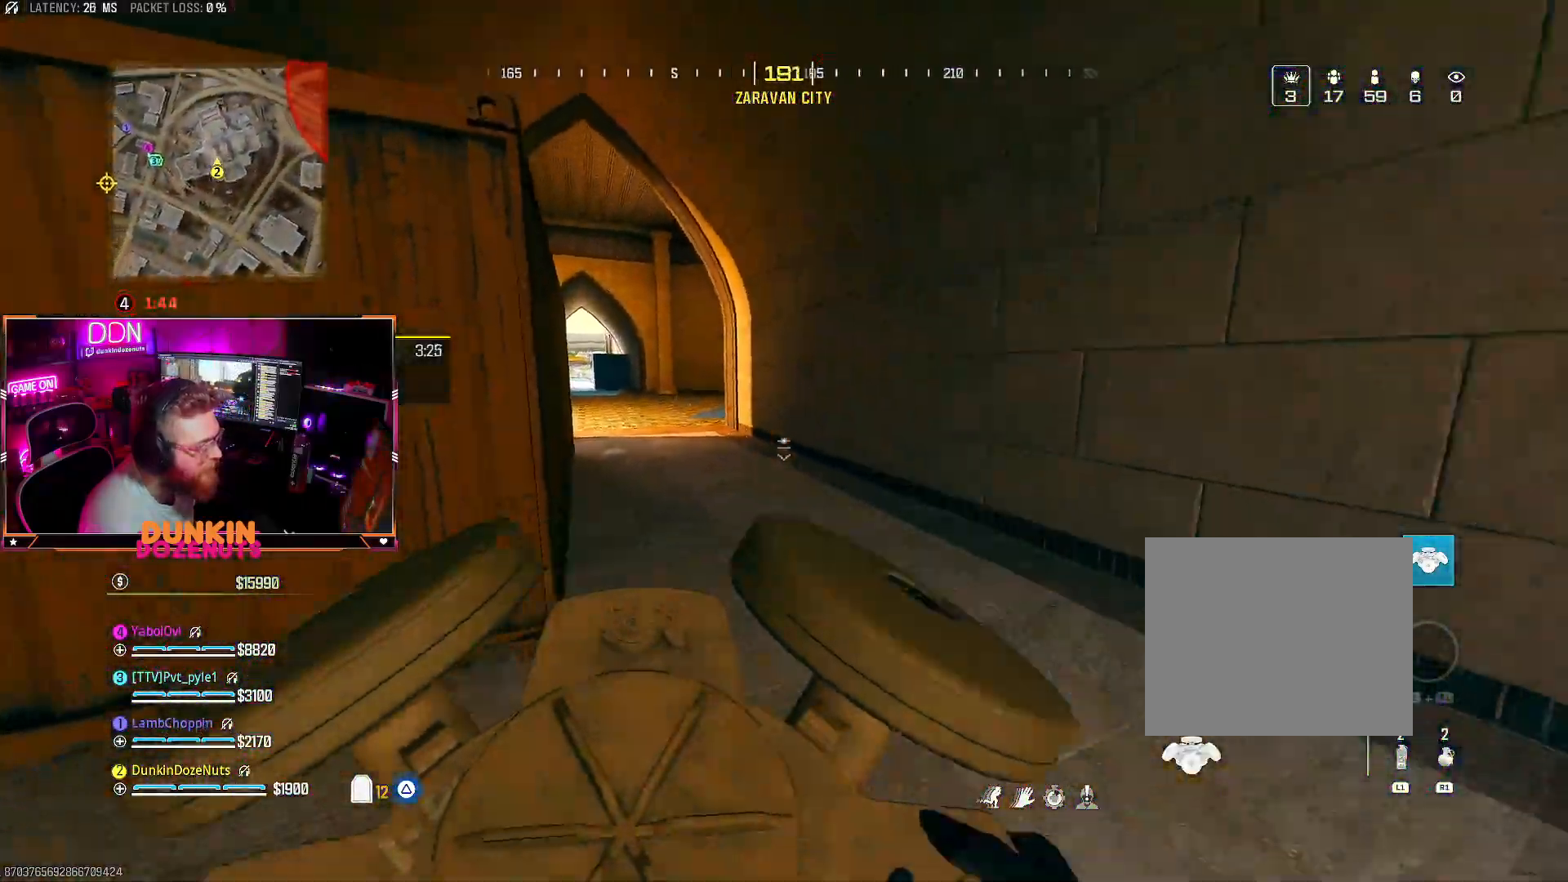
{"buttons": [], "left_stick": "up-right", "right_stick": "center", "events": [[17, "left_stick", "down-left"], [50, "R2", "up"], [133, "R2", "down"], [183, "right_stick", "right"], [283, "R2", "up"], [283, "right_stick", "center"], [400, "left_stick", "down-right"], [483, "left_stick", "up-right"]]}
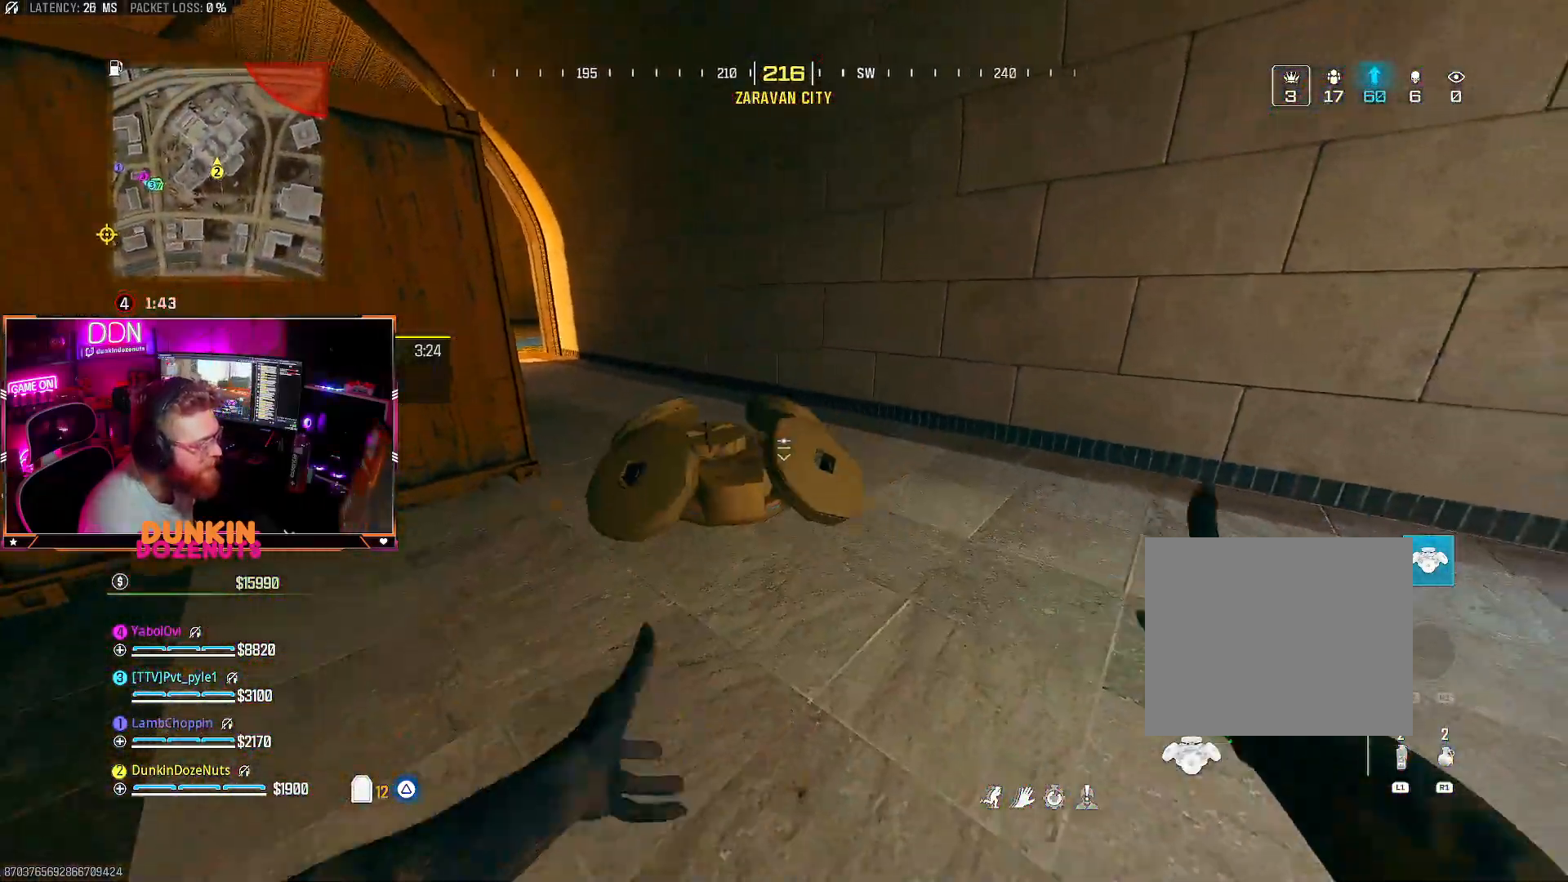
{"buttons": ["L3"], "left_stick": "up", "right_stick": "center", "events": [[17, "left_stick", "up"], [100, "right_stick", "up-left"], [300, "right_stick", "center"], [417, "L3", "down"]]}
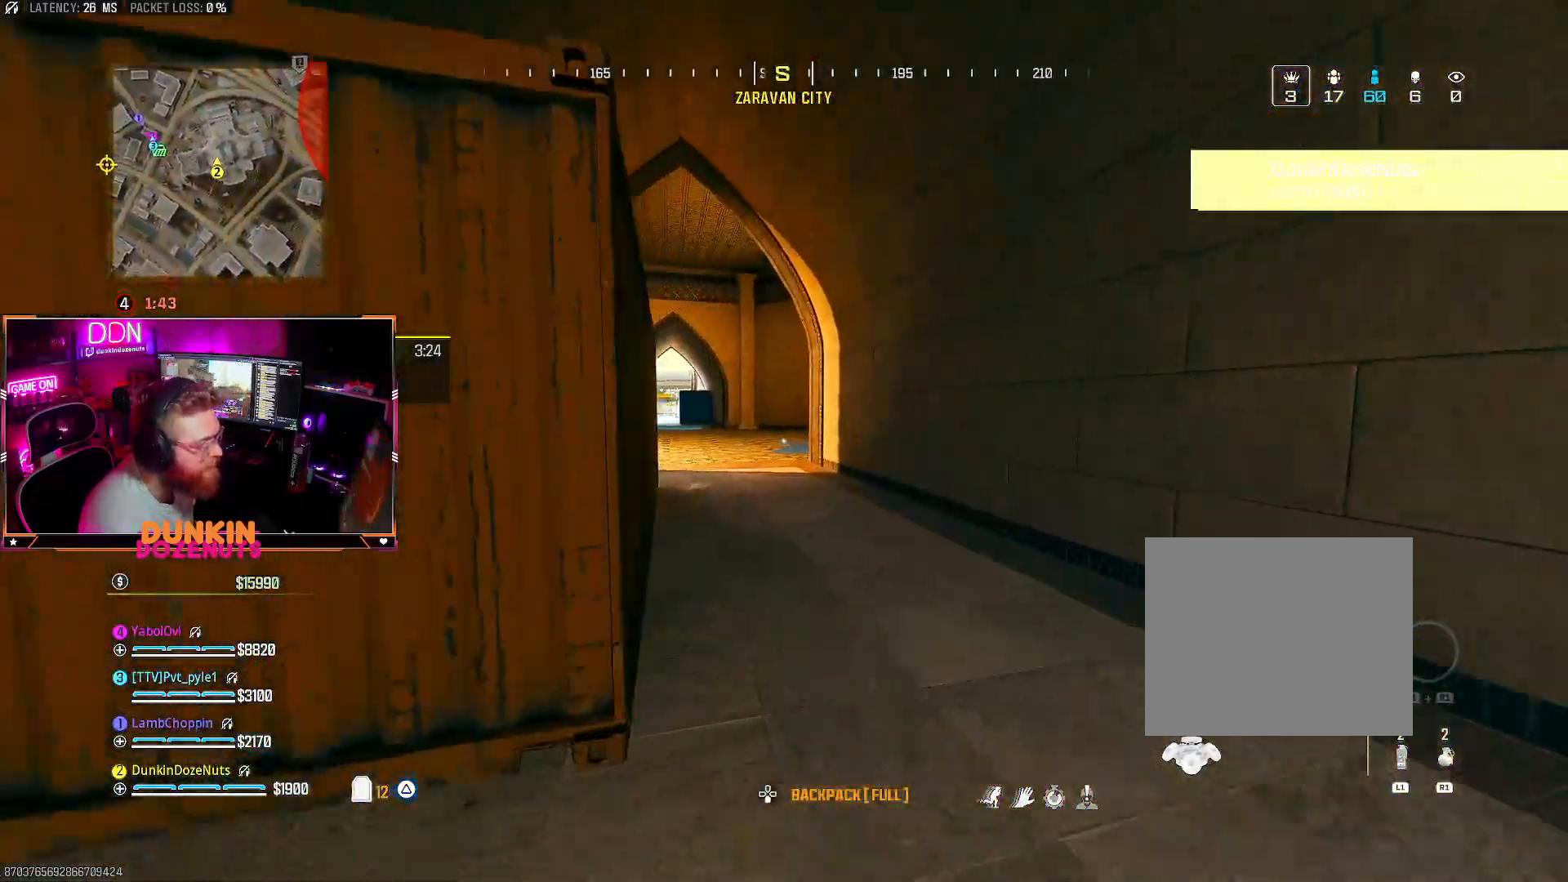
{"buttons": ["TRIANGLE"], "left_stick": "down-right", "right_stick": "center", "events": [[33, "right_stick", "left"], [67, "left_stick", "up-right"], [83, "L3", "up"], [133, "right_stick", "center"], [283, "left_stick", "left"], [333, "left_stick", "down-left"], [500, "TRIANGLE", "down"], [500, "left_stick", "down-right"]]}
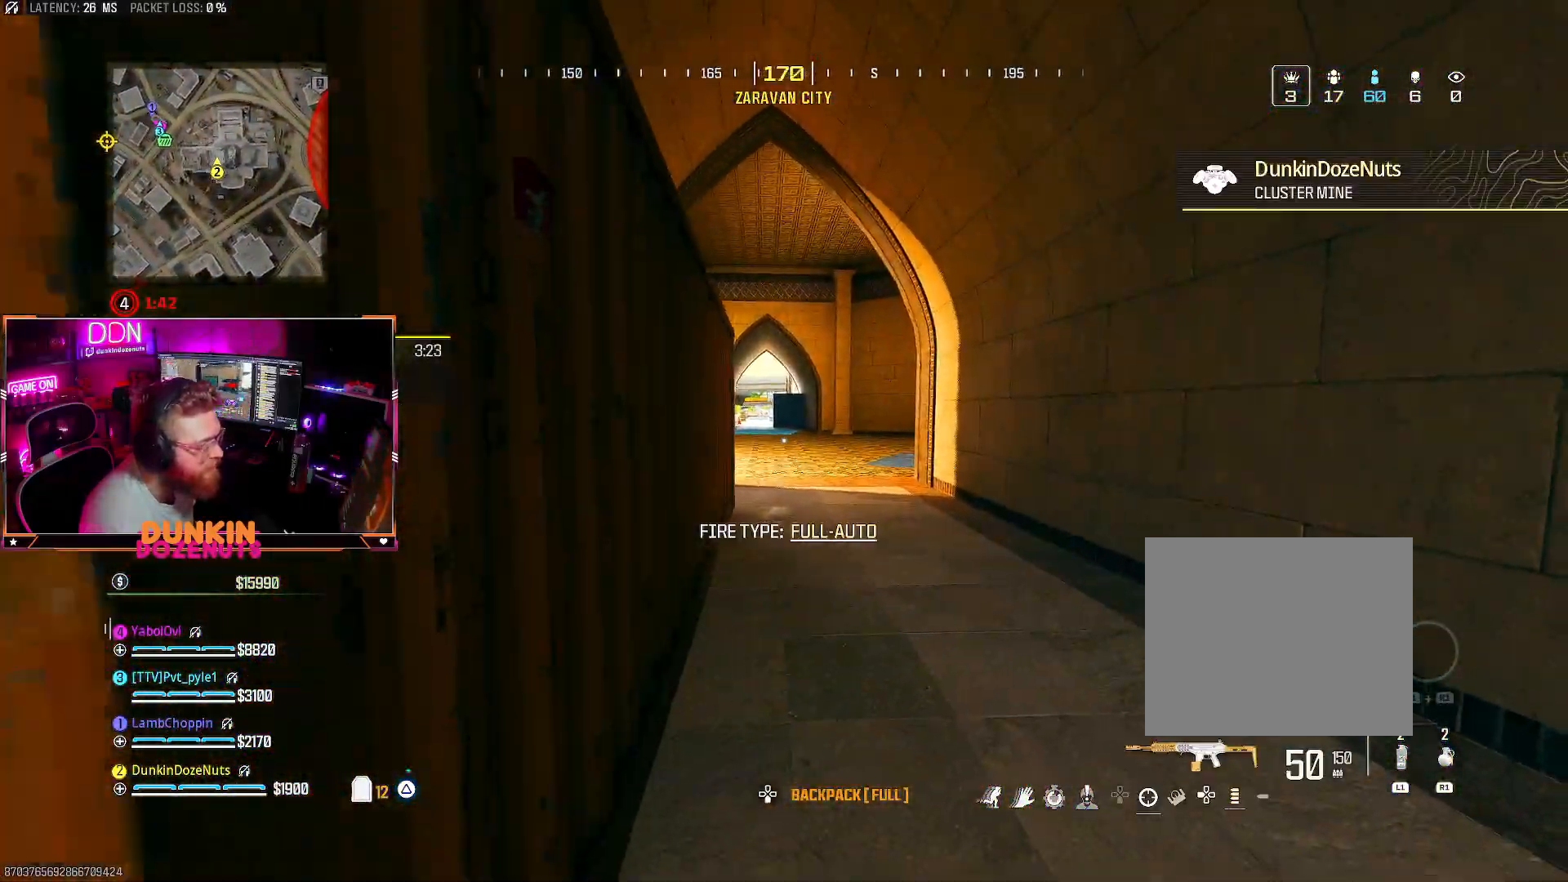
{"buttons": ["TRIANGLE"], "left_stick": "left", "right_stick": "center", "events": [[83, "left_stick", "down-left"], [117, "TRIANGLE", "up"], [183, "left_stick", "right"], [367, "left_stick", "center"], [417, "left_stick", "left"], [500, "TRIANGLE", "down"]]}
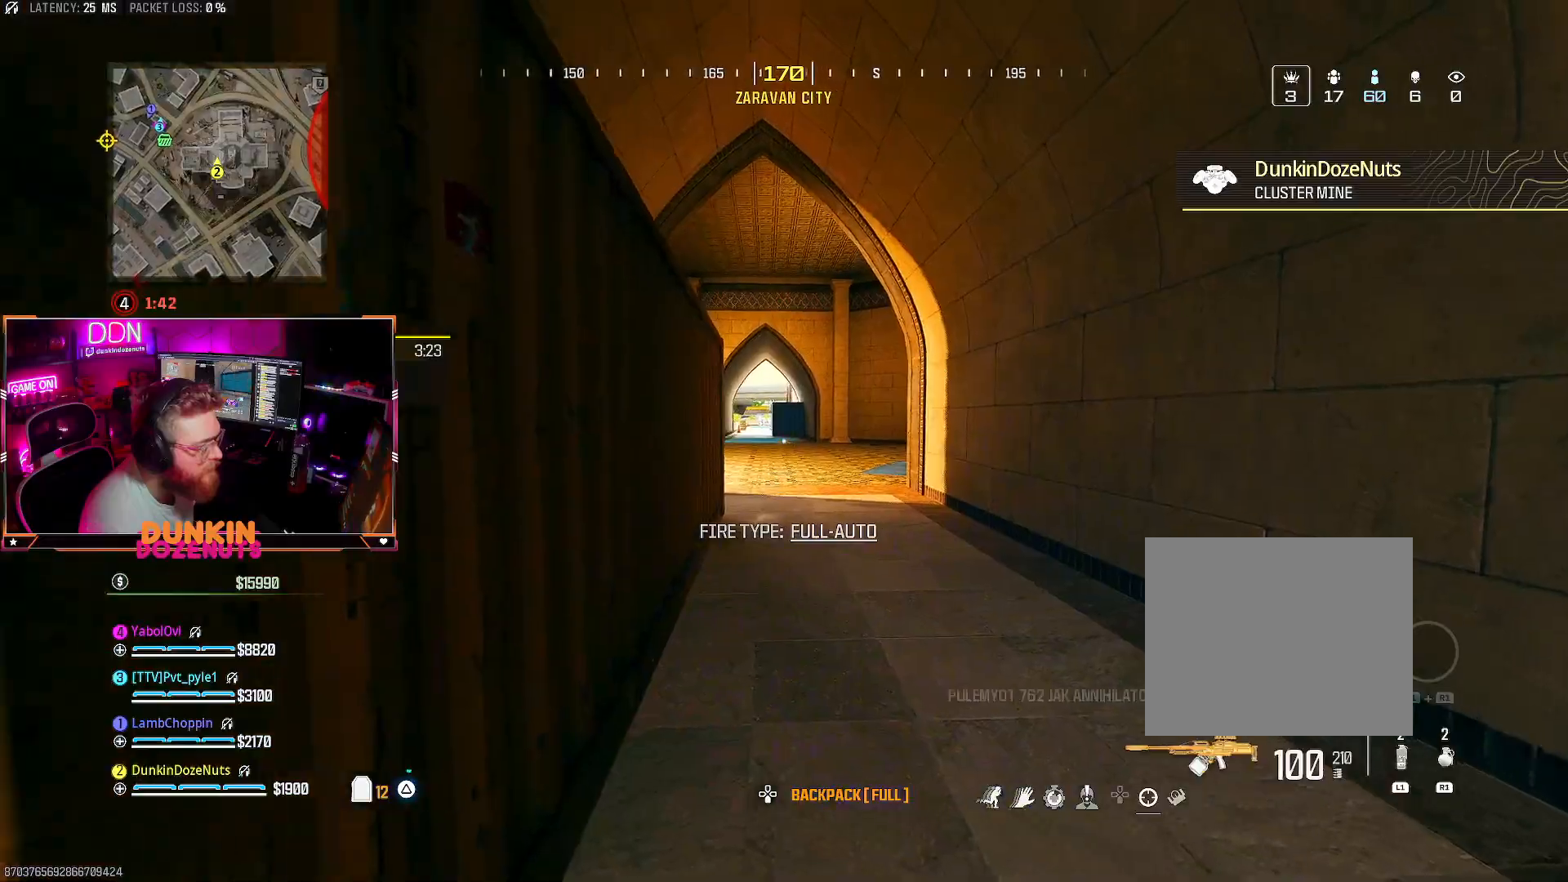
{"buttons": [], "left_stick": "right", "right_stick": "center", "events": [[67, "left_stick", "center"], [100, "TRIANGLE", "up"], [133, "left_stick", "right"], [317, "left_stick", "center"], [417, "left_stick", "right"]]}
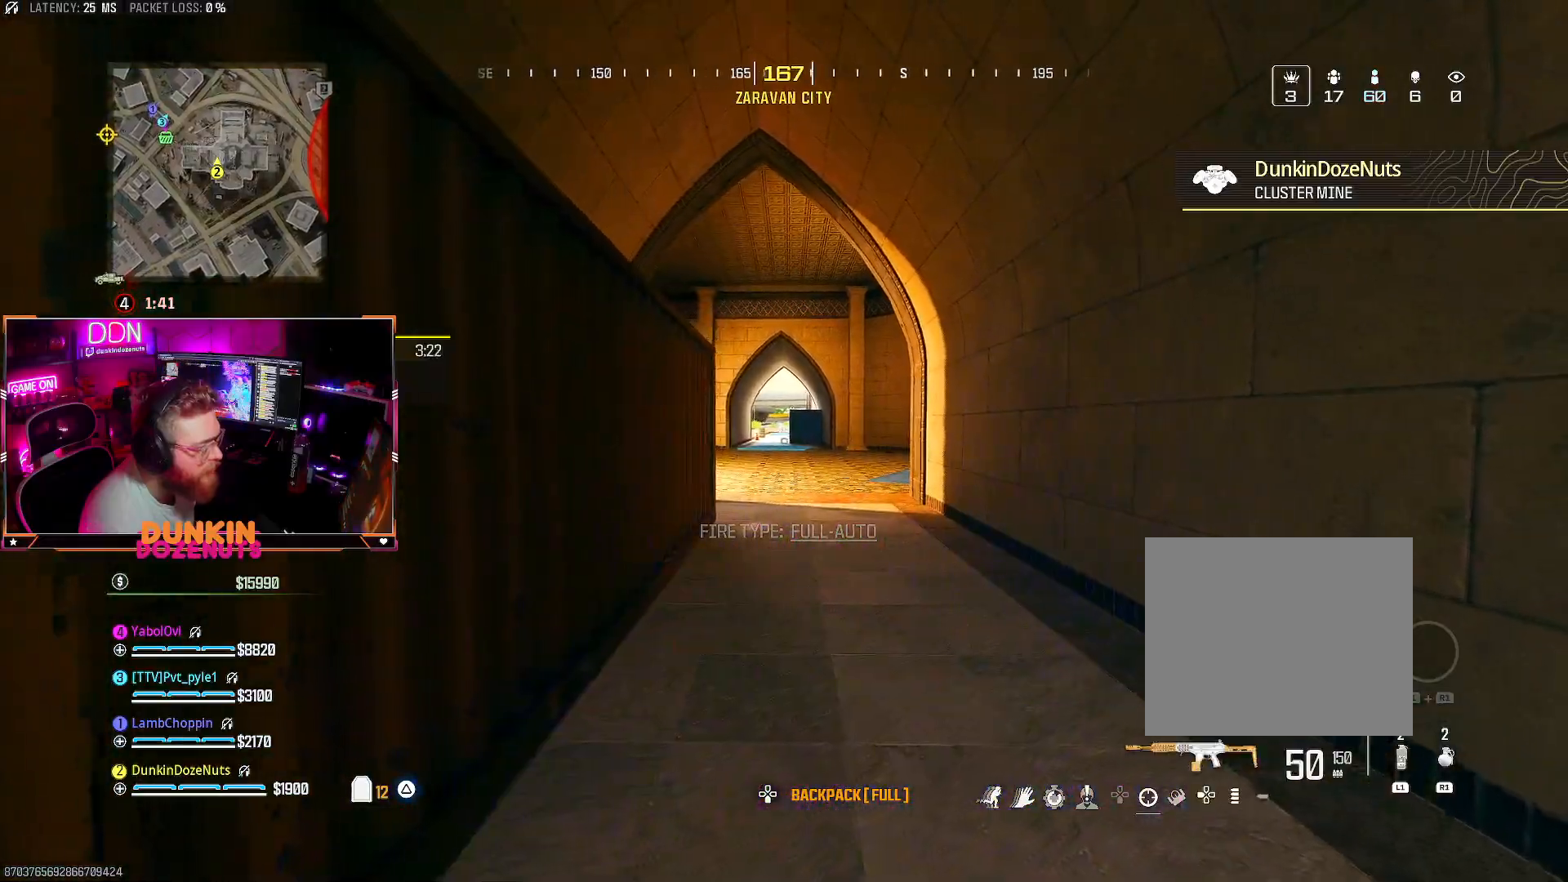
{"buttons": [], "left_stick": "right", "right_stick": "center", "events": [[117, "left_stick", "center"], [183, "left_stick", "left"], [267, "TRIANGLE", "down"], [400, "TRIANGLE", "up"], [433, "left_stick", "right"]]}
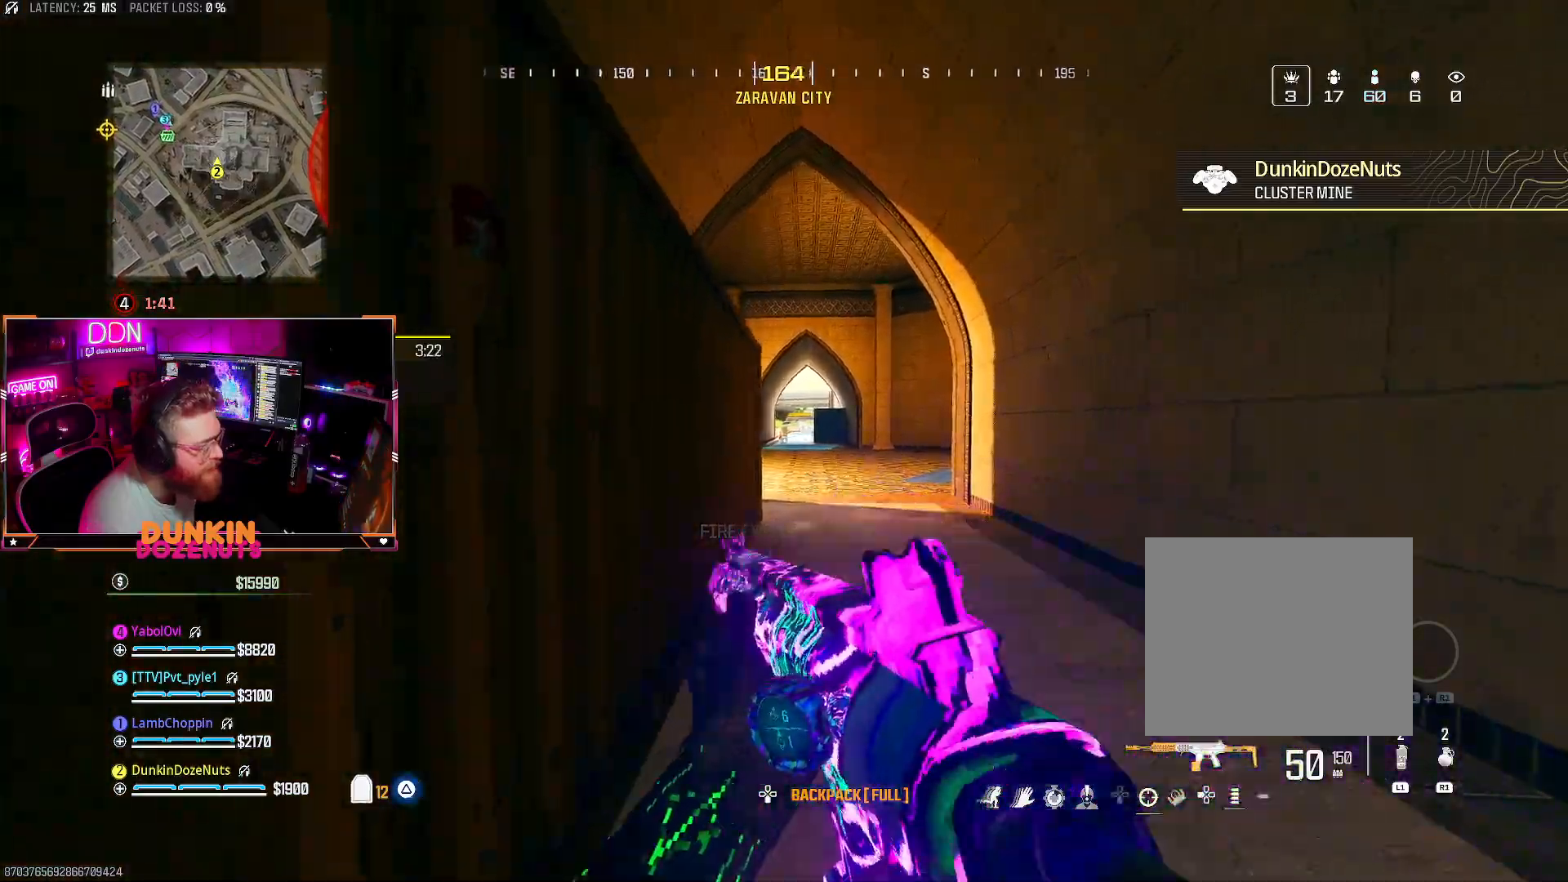
{"buttons": ["L2"], "left_stick": "up", "right_stick": "center", "events": [[33, "left_stick", "up-right"], [100, "L2", "down"], [450, "left_stick", "up"]]}
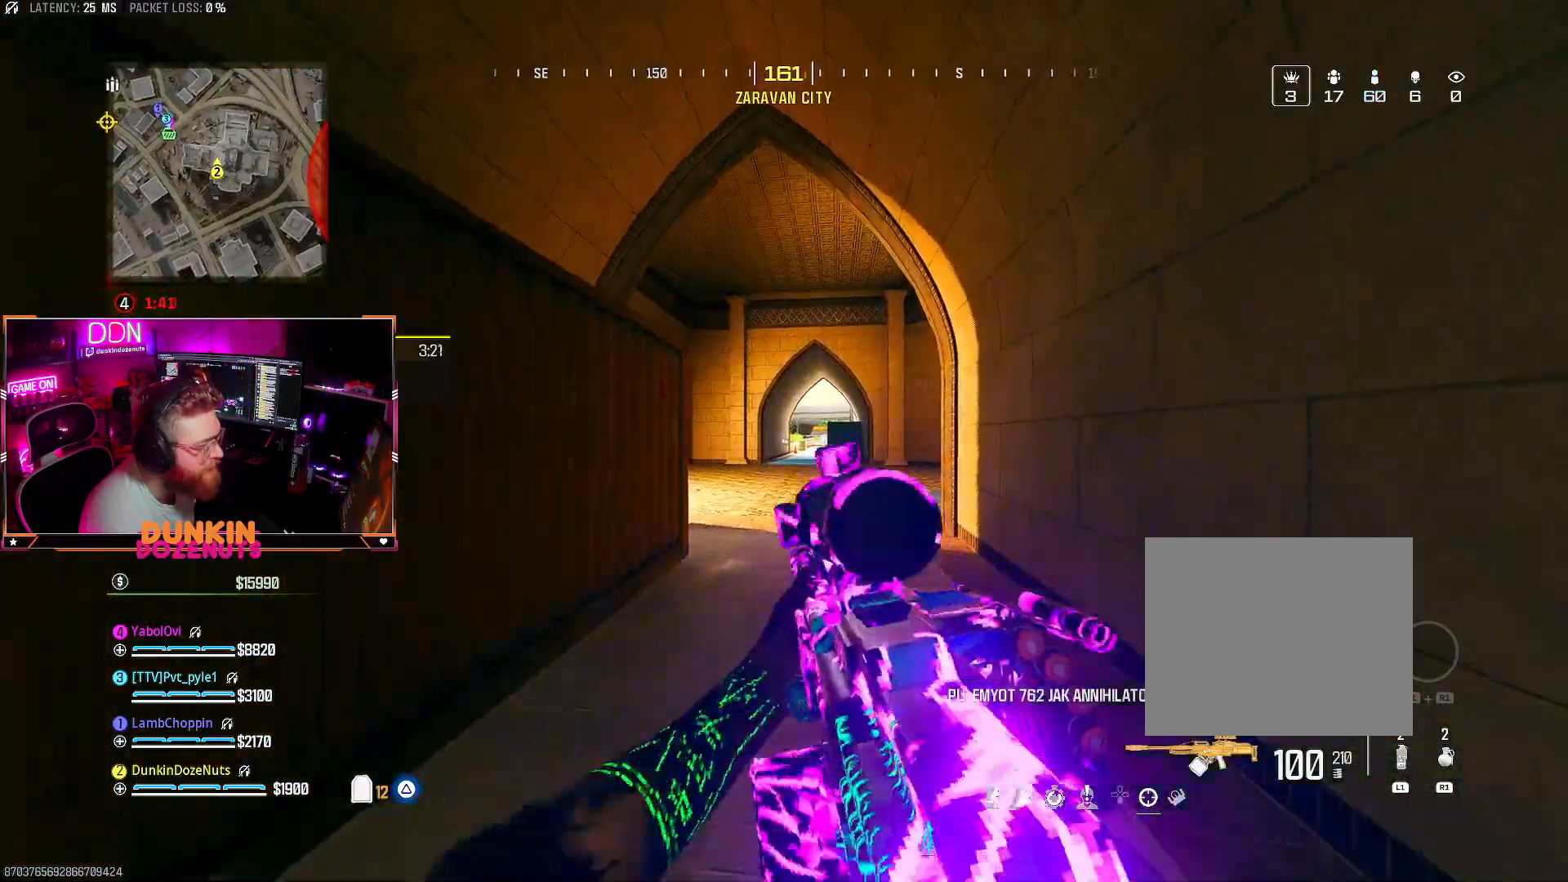
{"buttons": ["L2"], "left_stick": "up-right", "right_stick": "center", "events": [[283, "left_stick", "up-right"]]}
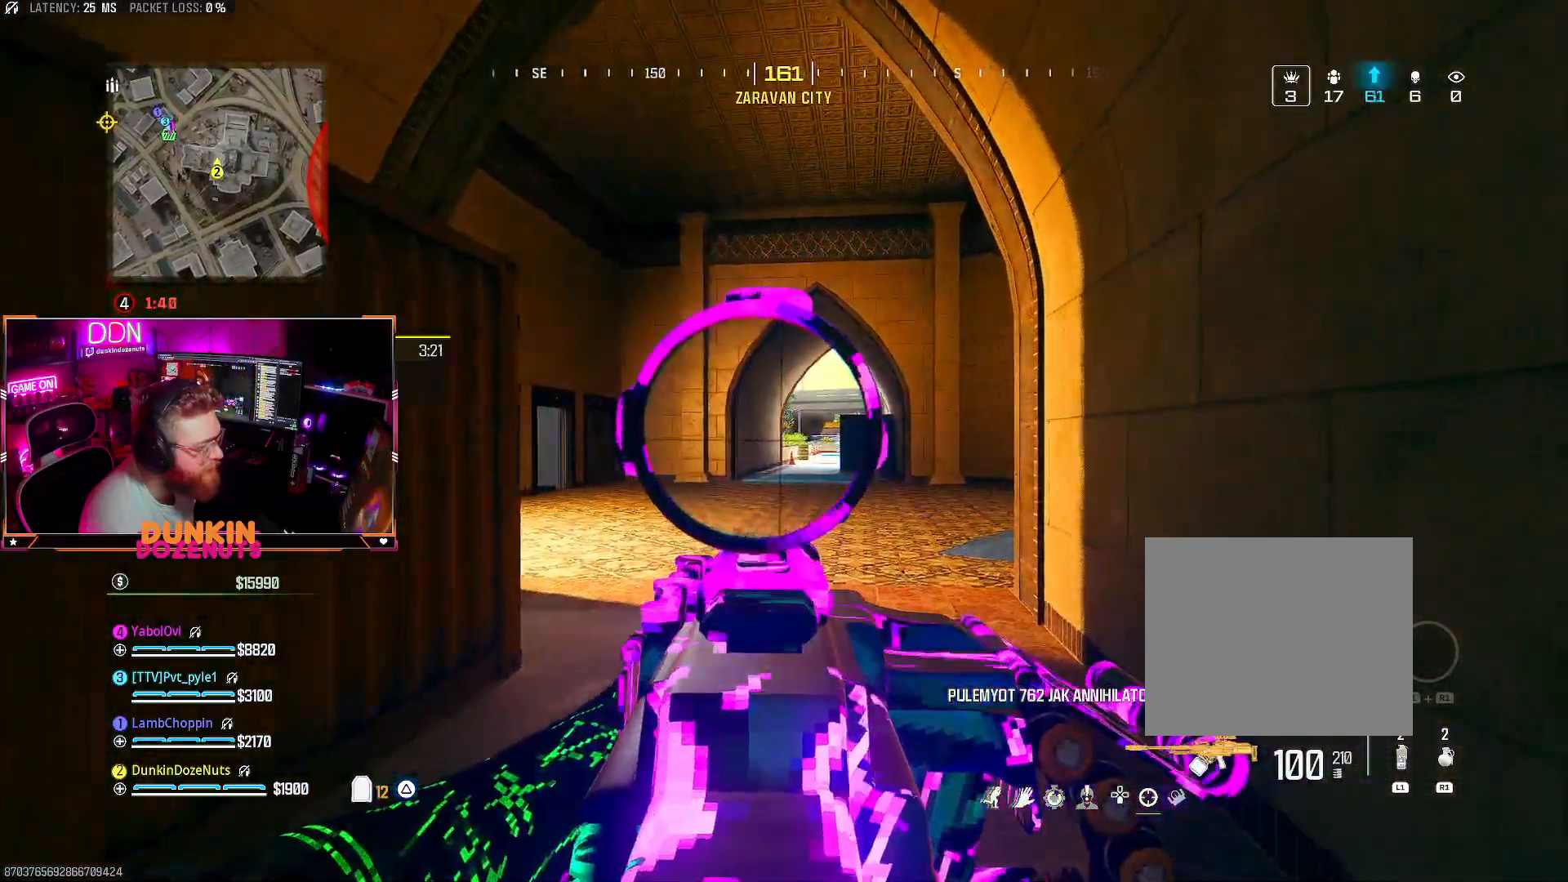
{"buttons": ["L2"], "left_stick": "up-right", "right_stick": "center", "events": []}
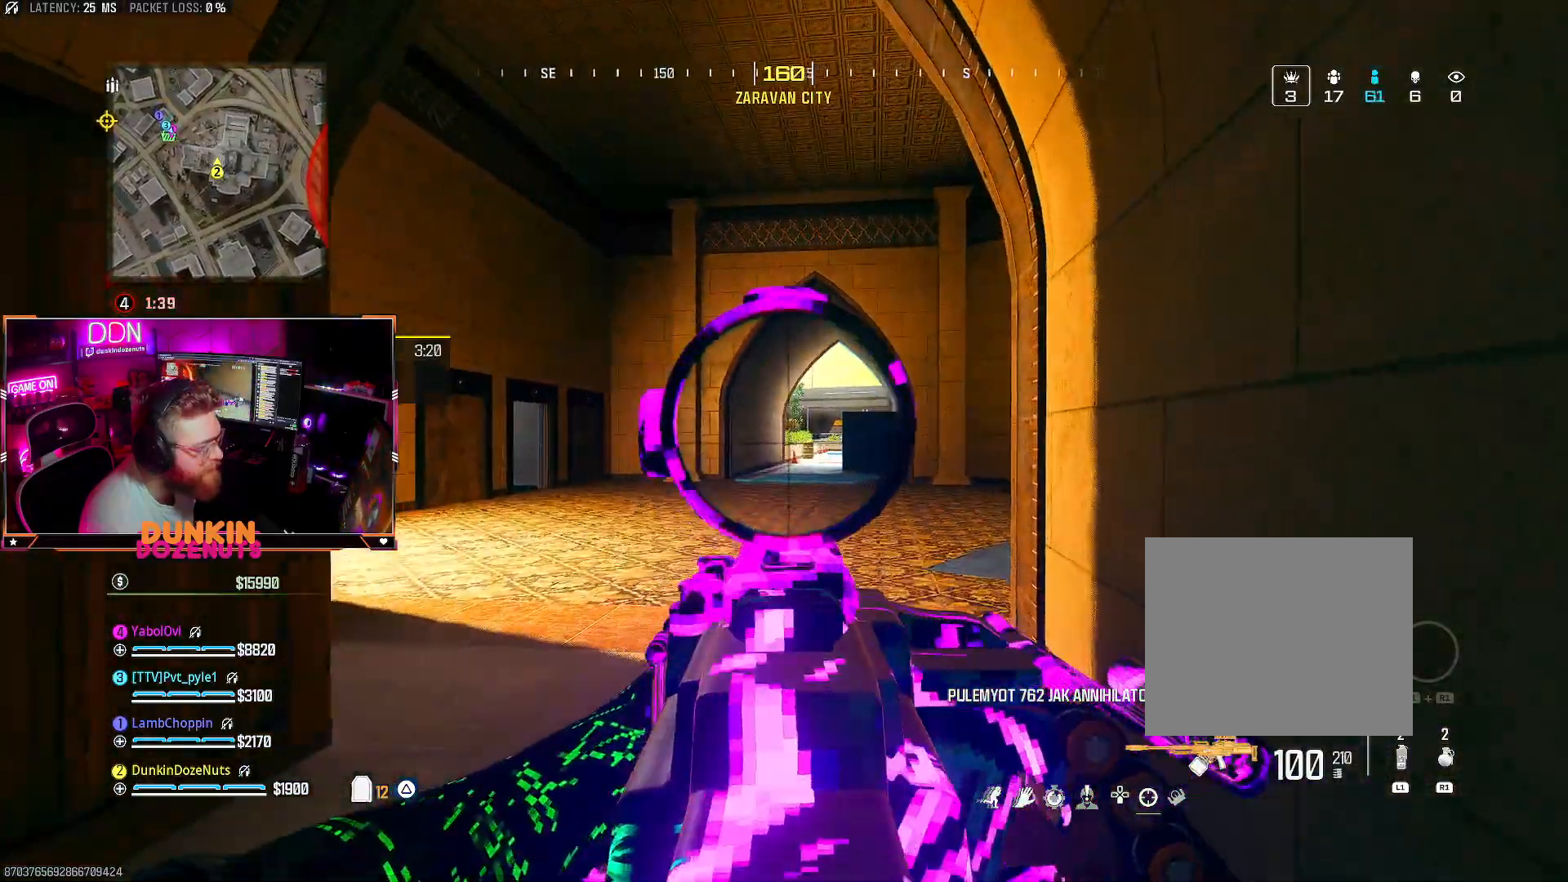
{"buttons": ["L2"], "left_stick": "up", "right_stick": "center", "events": [[283, "left_stick", "up"]]}
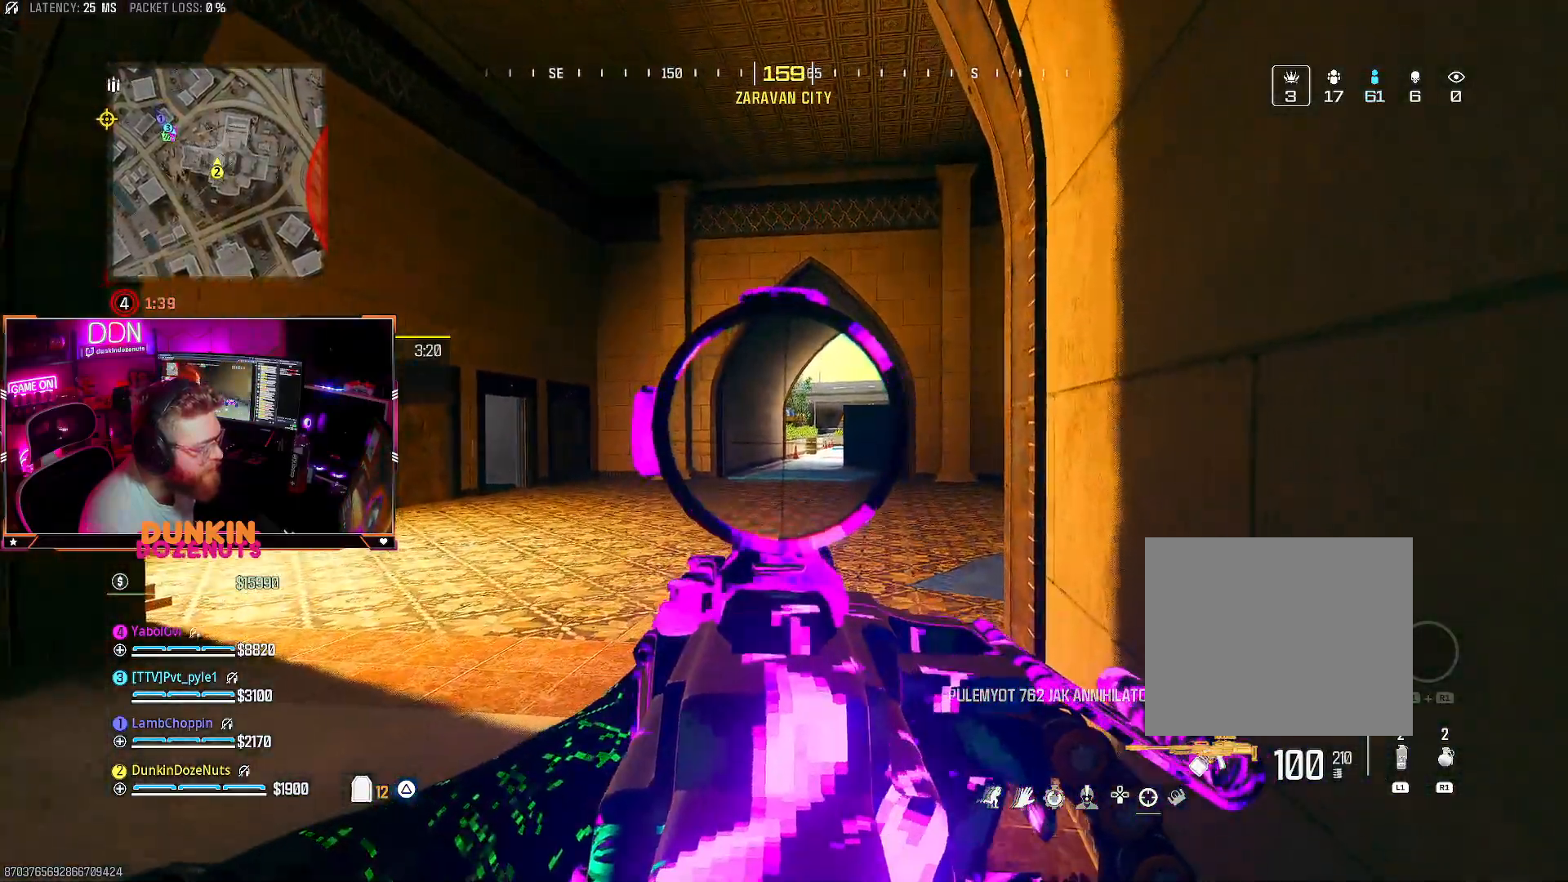
{"buttons": ["L2"], "left_stick": "up", "right_stick": "center", "events": []}
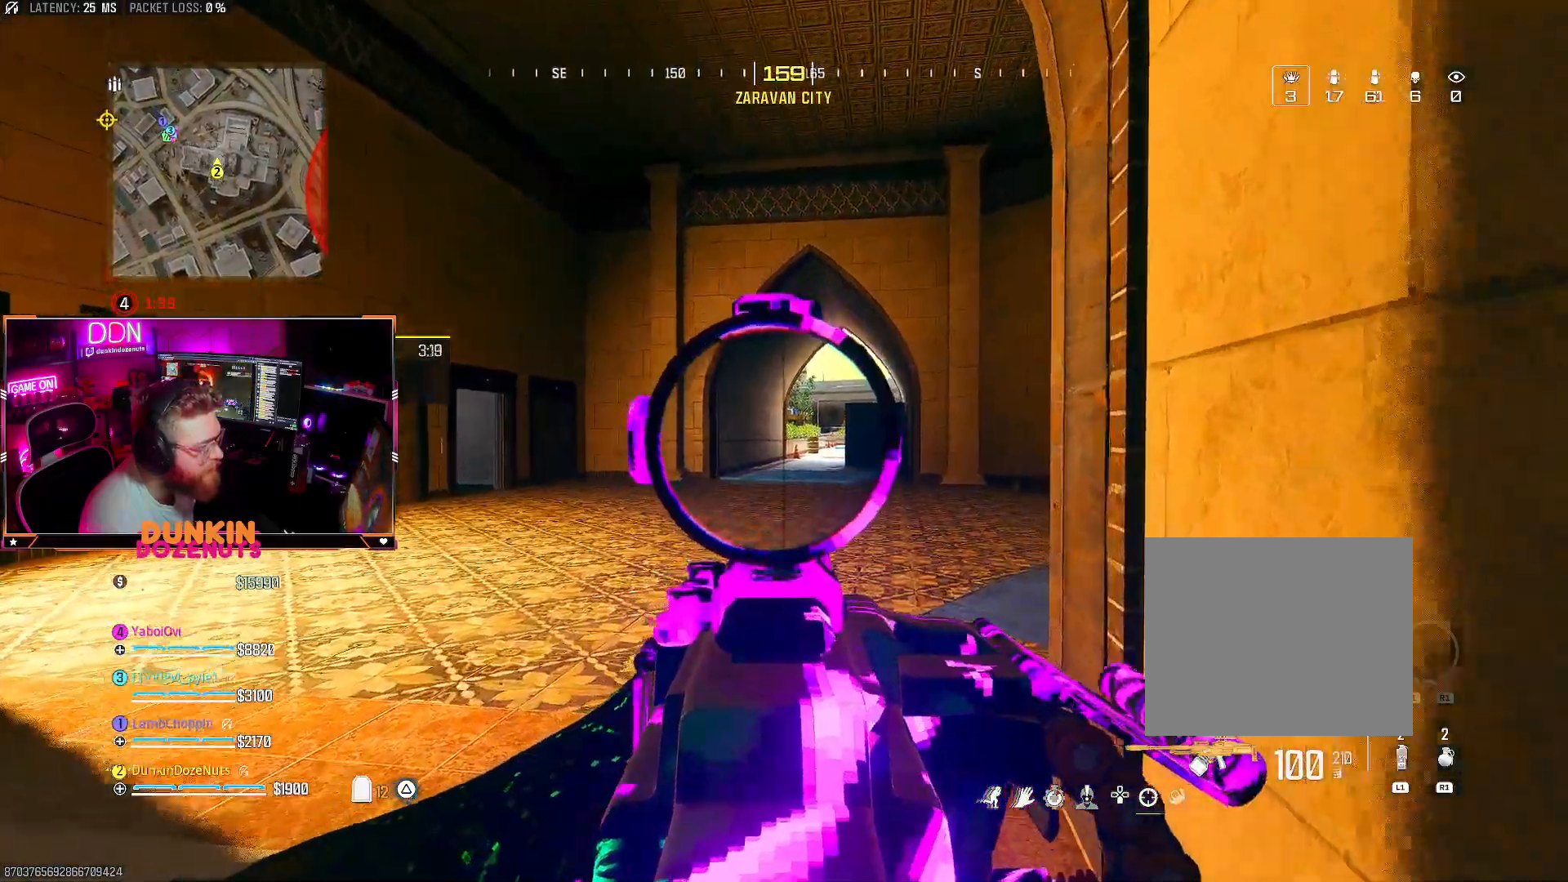
{"buttons": ["L2"], "left_stick": "up", "right_stick": "center", "events": []}
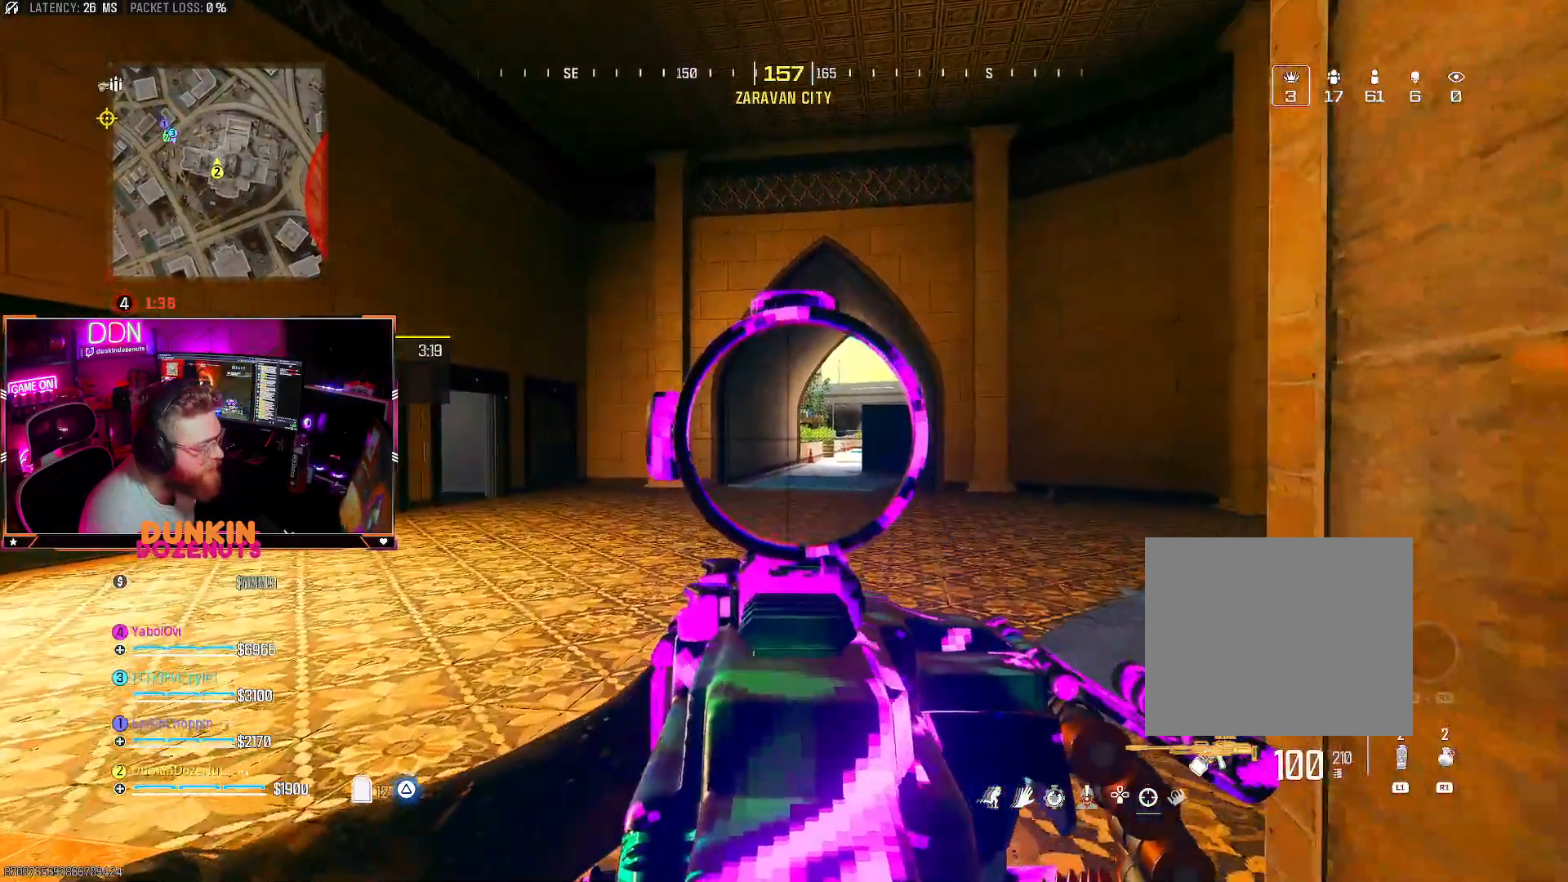
{"buttons": ["TRIANGLE", "L3"], "left_stick": "up", "right_stick": "center", "events": [[300, "L2", "up"], [500, "L3", "down"], [500, "TRIANGLE", "down"]]}
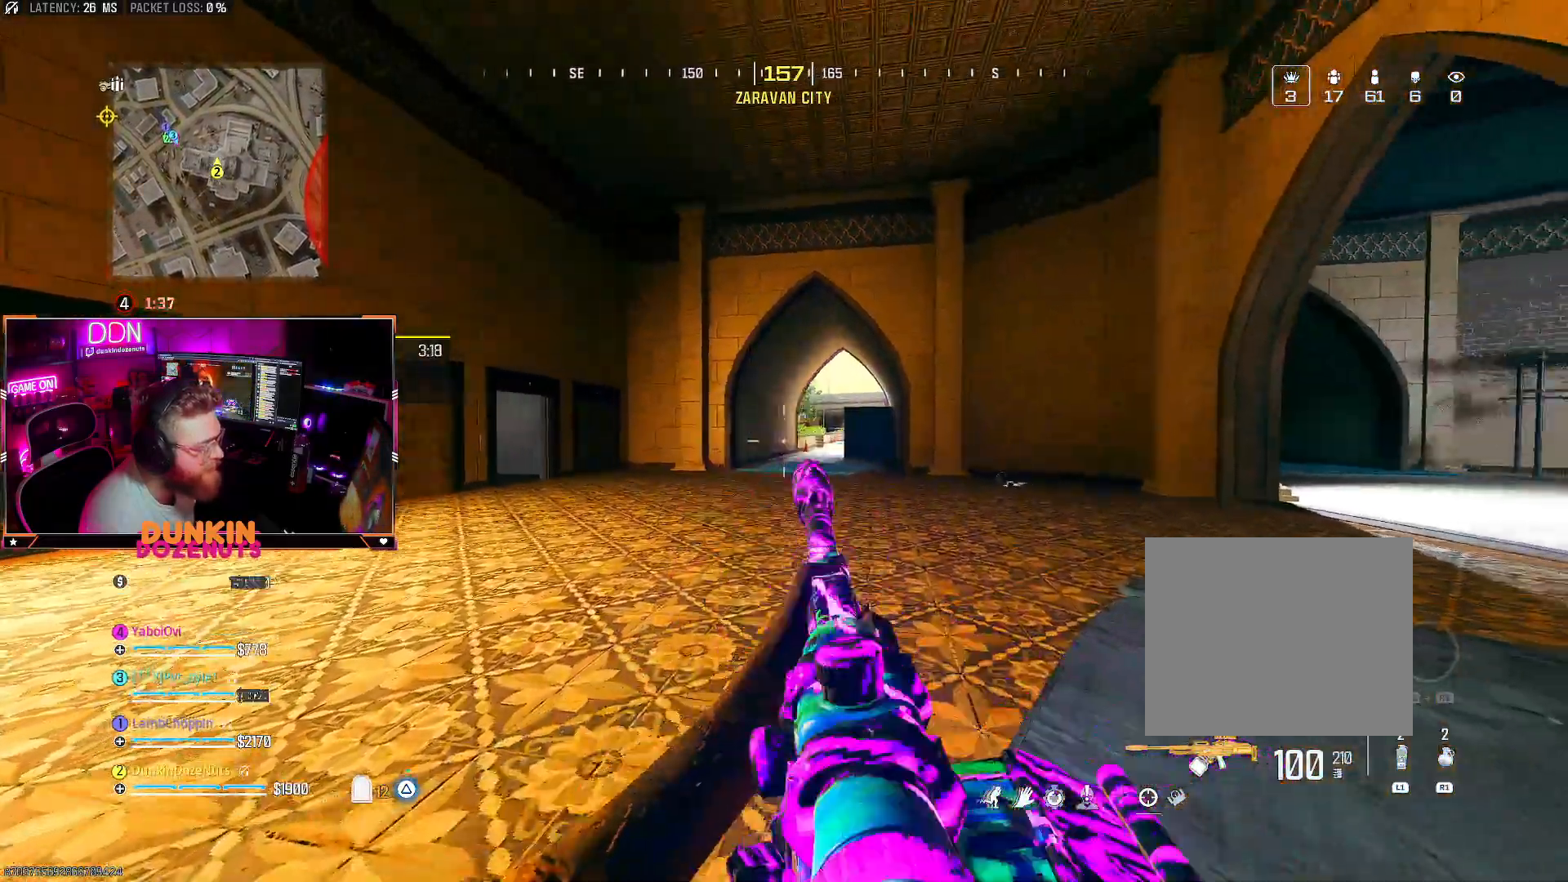
{"buttons": [], "left_stick": "up", "right_stick": "center", "events": [[150, "TRIANGLE", "up"], [200, "L3", "up"], [300, "L3", "down"], [400, "L3", "up"]]}
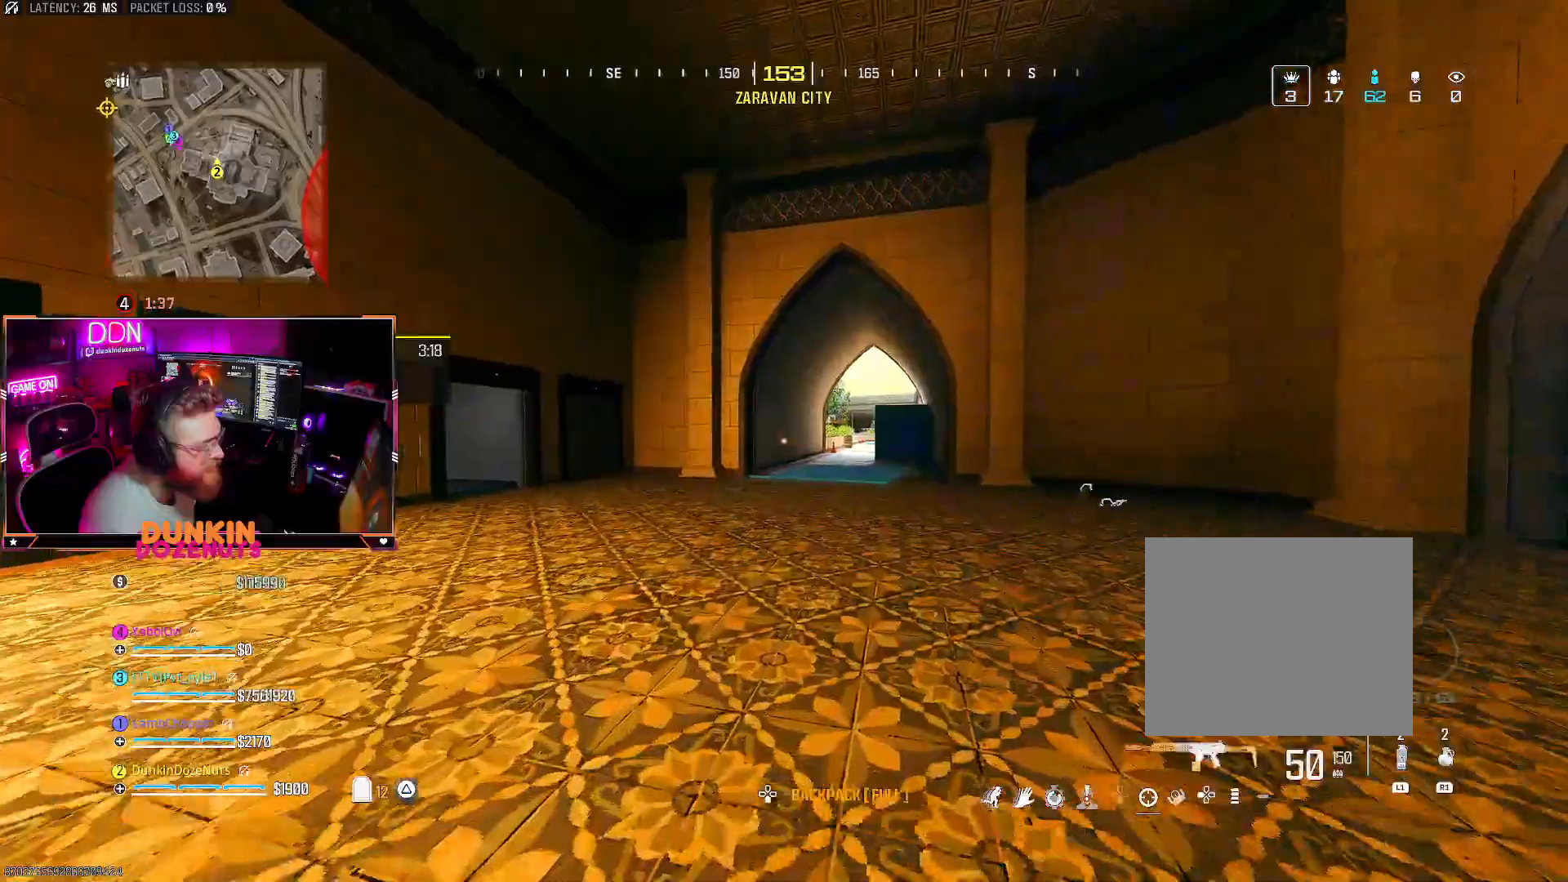
{"buttons": ["CIRCLE"], "left_stick": "up", "right_stick": "center", "events": [[17, "CIRCLE", "down"], [17, "L3", "down"], [150, "L3", "up"], [200, "L3", "down"], [333, "L3", "up"]]}
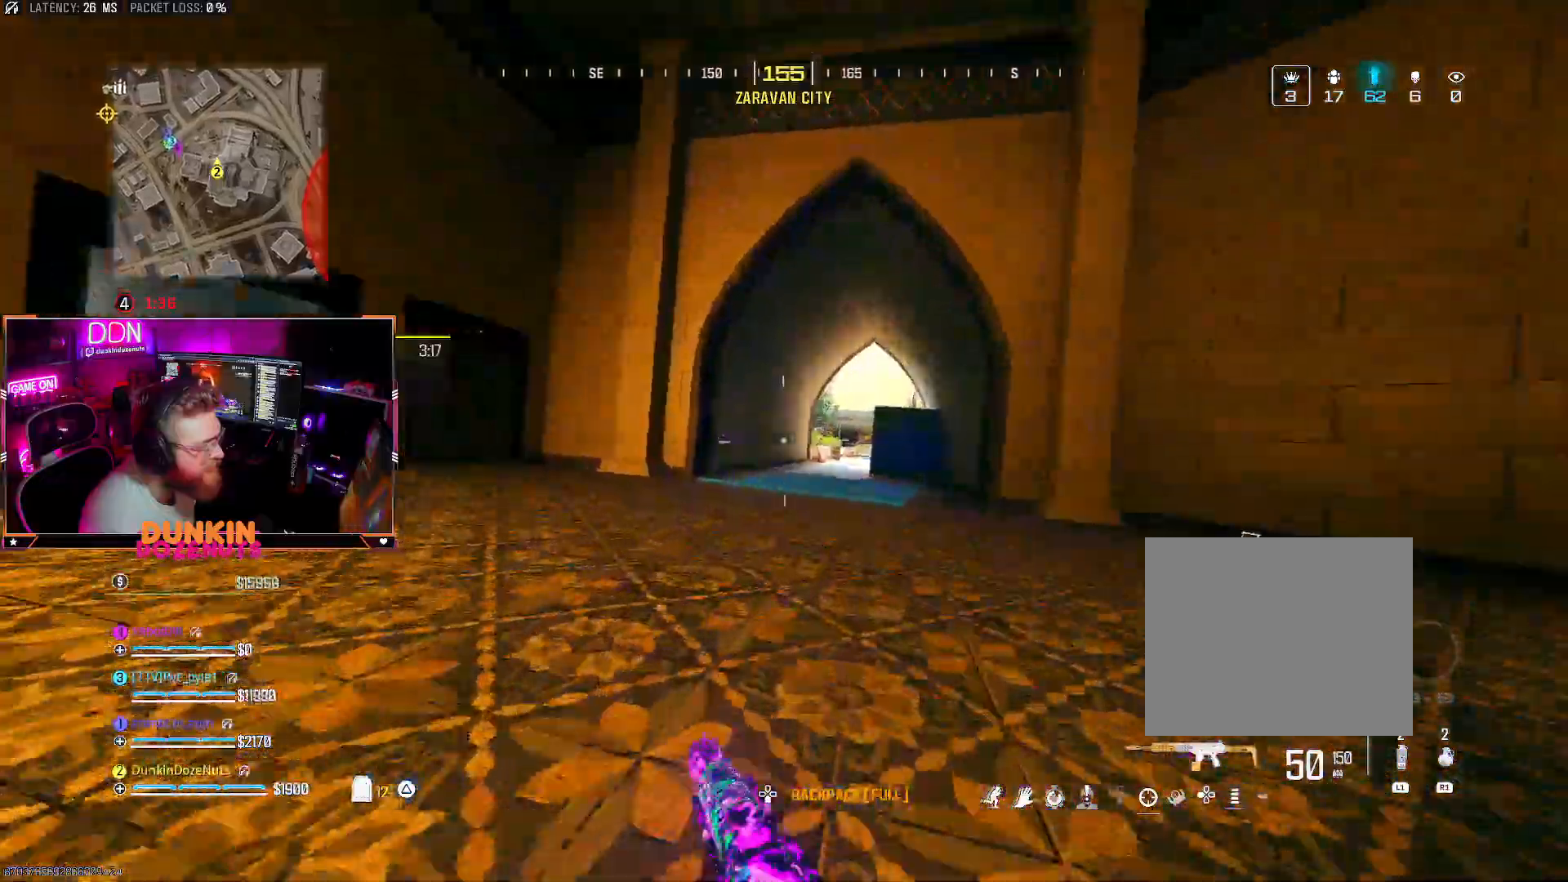
{"buttons": ["L3"], "left_stick": "up", "right_stick": "center", "events": [[17, "CIRCLE", "up"], [133, "CROSS", "down"], [150, "L3", "down"], [233, "CROSS", "up"], [267, "L3", "up"], [367, "L3", "down"]]}
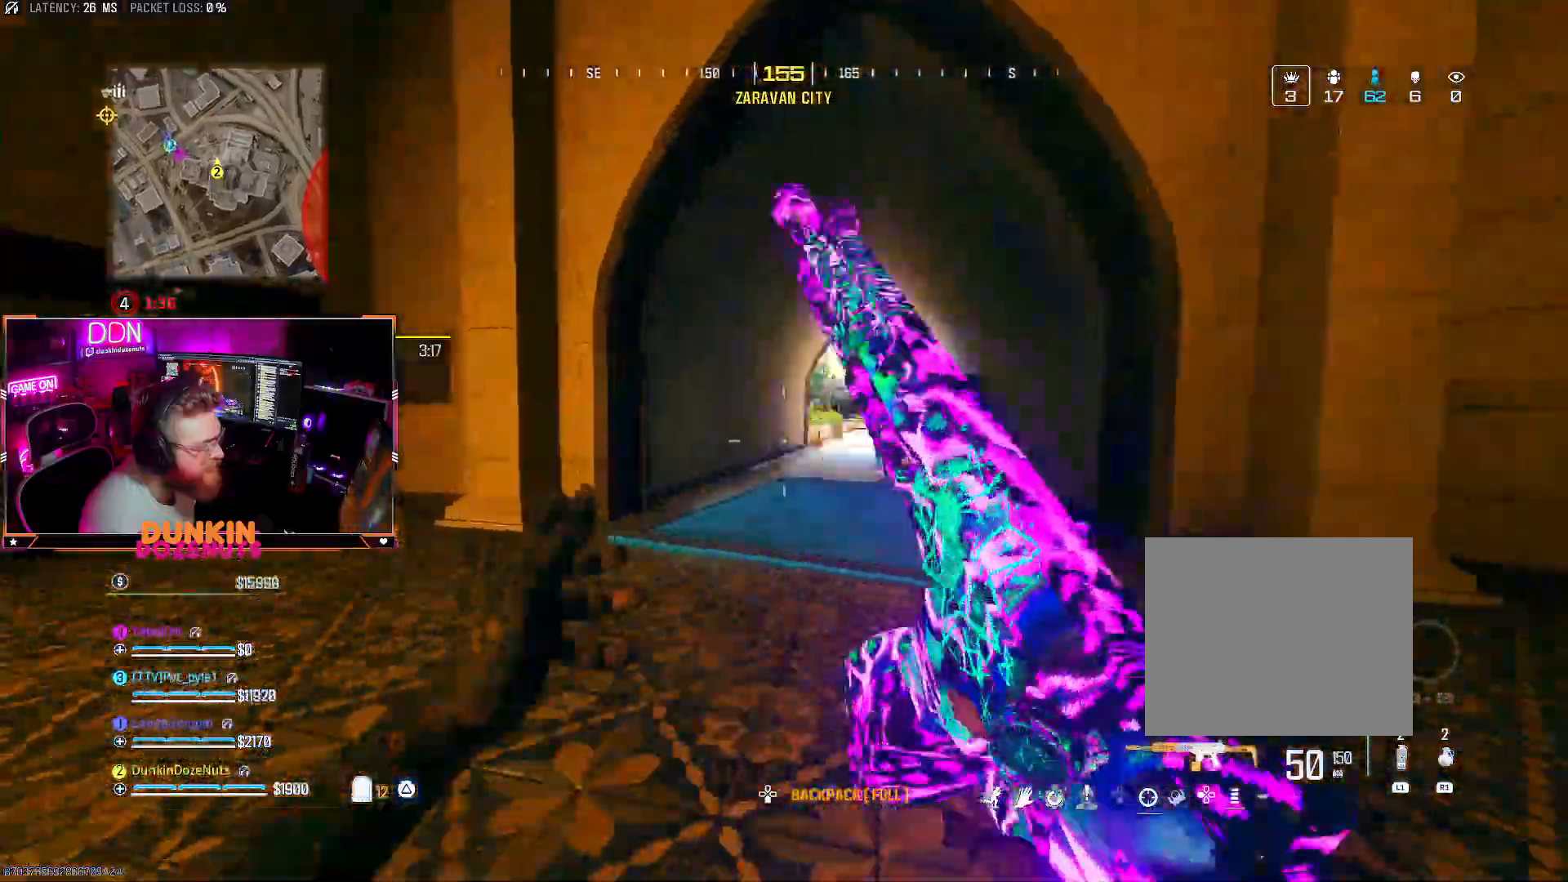
{"buttons": ["CIRCLE"], "left_stick": "up", "right_stick": "center", "events": [[33, "L3", "up"], [133, "CROSS", "down"], [150, "L3", "down"], [217, "CROSS", "up"], [250, "L3", "up"], [350, "L3", "down"], [467, "L3", "up"], [483, "CIRCLE", "down"]]}